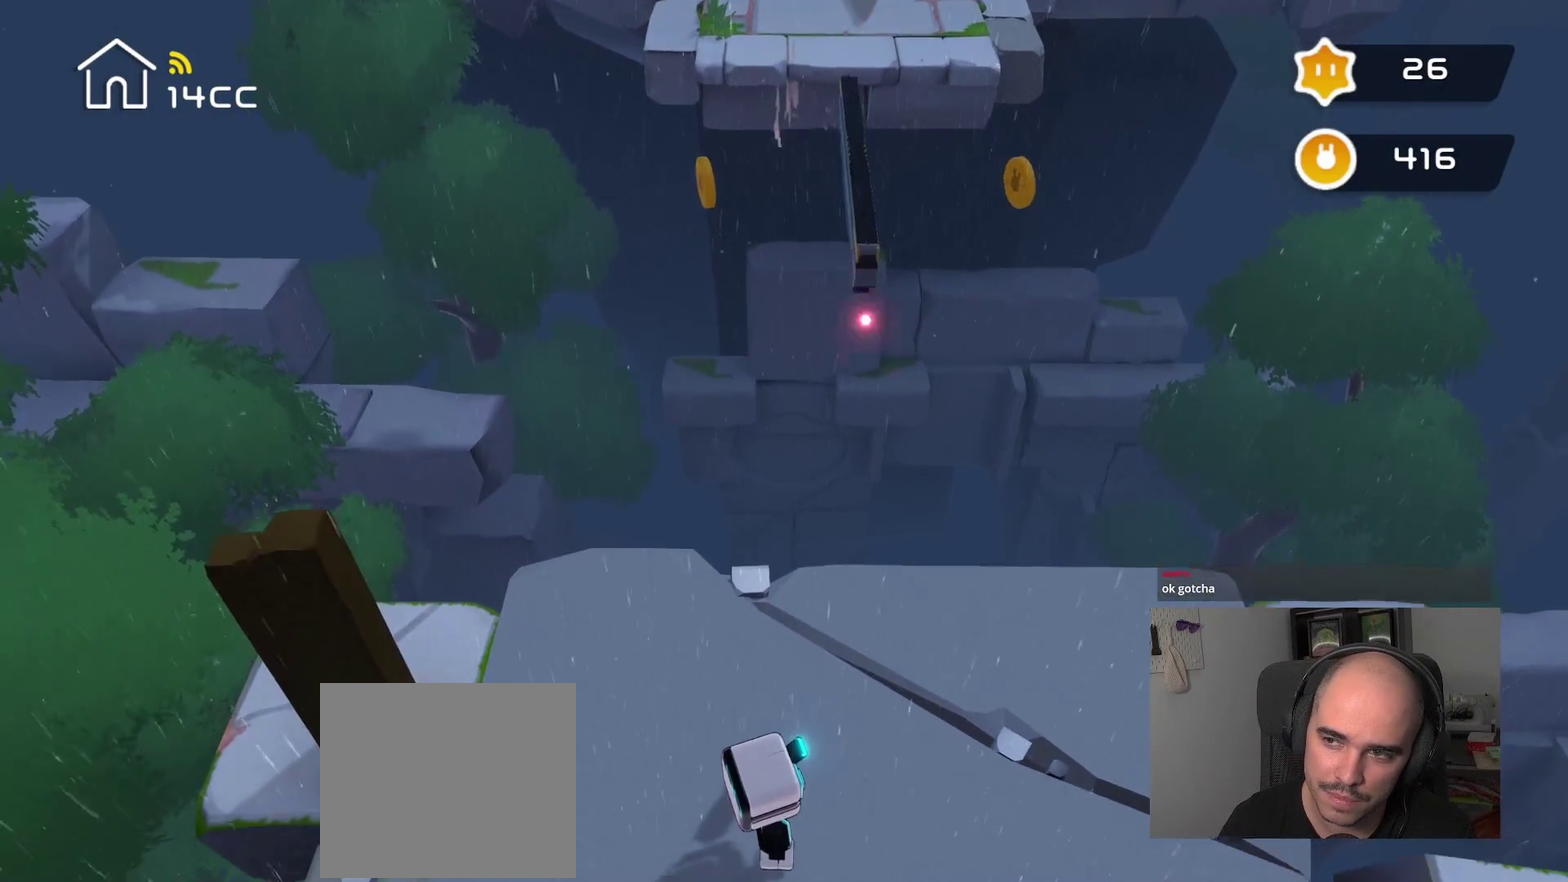
Gameplay with a controller (PlayStation layout); each line is a JSON object with the inputs held at the frame after it. "events" lists button and stick changes between this image and that frame as [ms after this image, input, new state], when the widget could be followed in between.
{"buttons": [], "left_stick": "center", "right_stick": "up", "events": [[417, "right_stick", "up"]]}
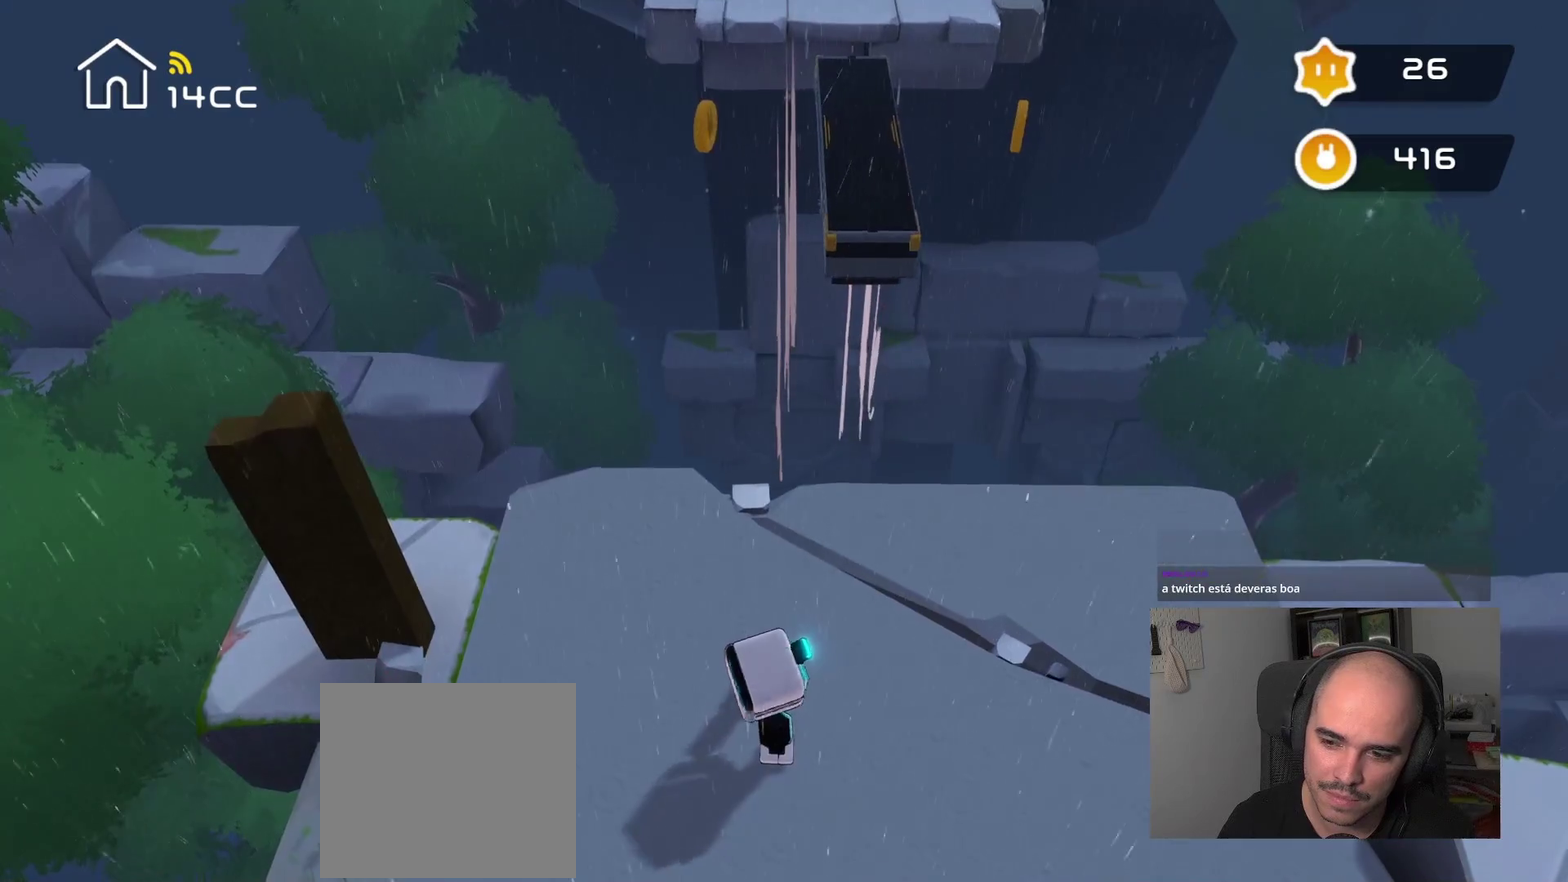
{"buttons": [], "left_stick": "up", "right_stick": "center", "events": [[300, "right_stick", "center"], [467, "left_stick", "up"]]}
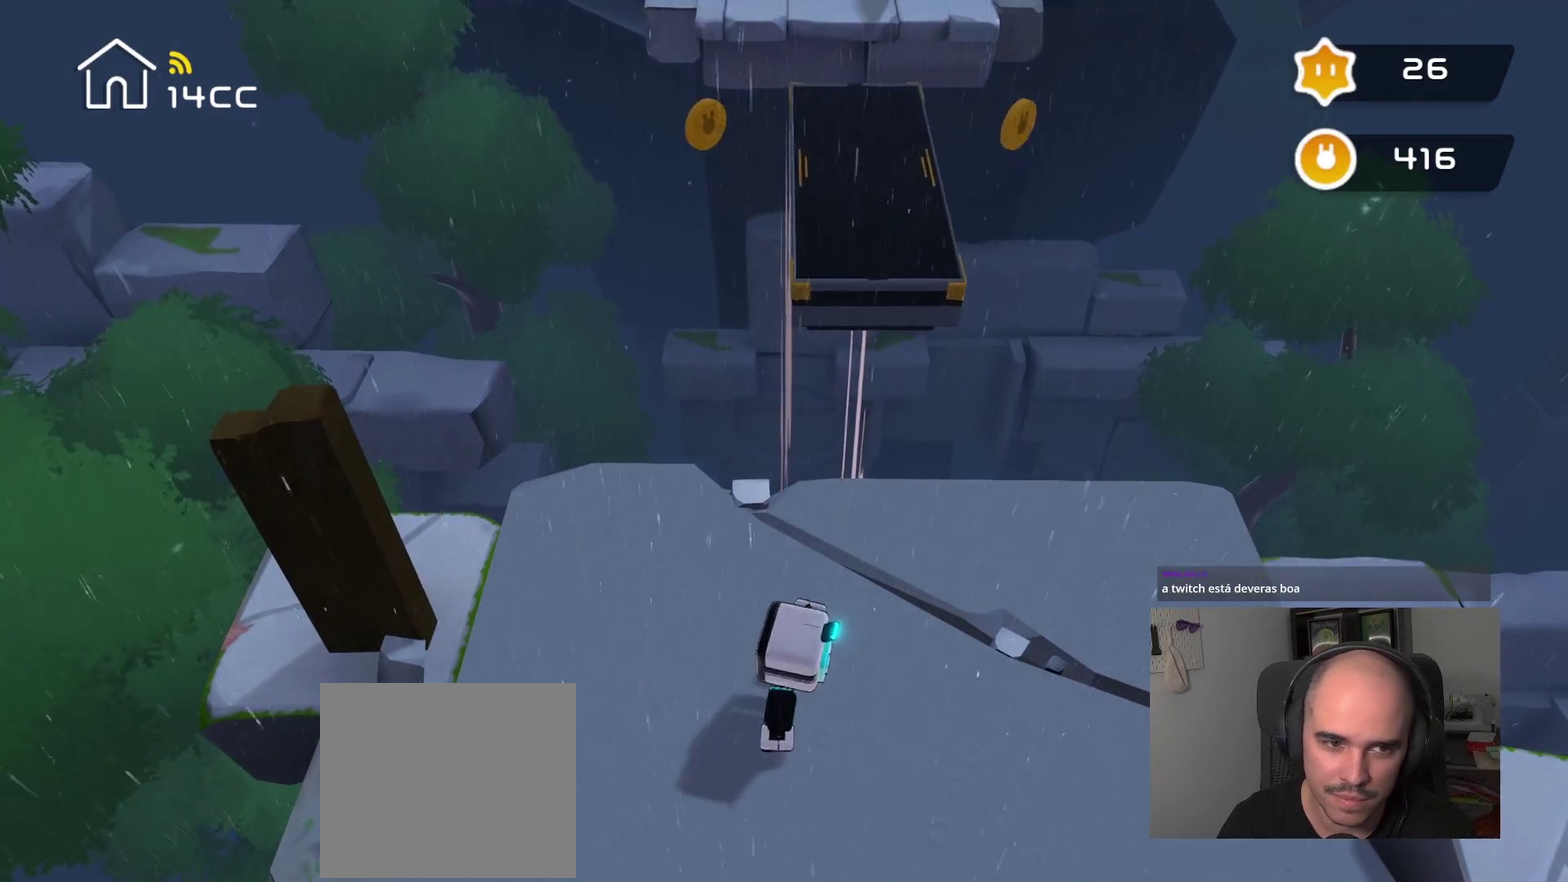
{"buttons": [], "left_stick": "up", "right_stick": "center", "events": []}
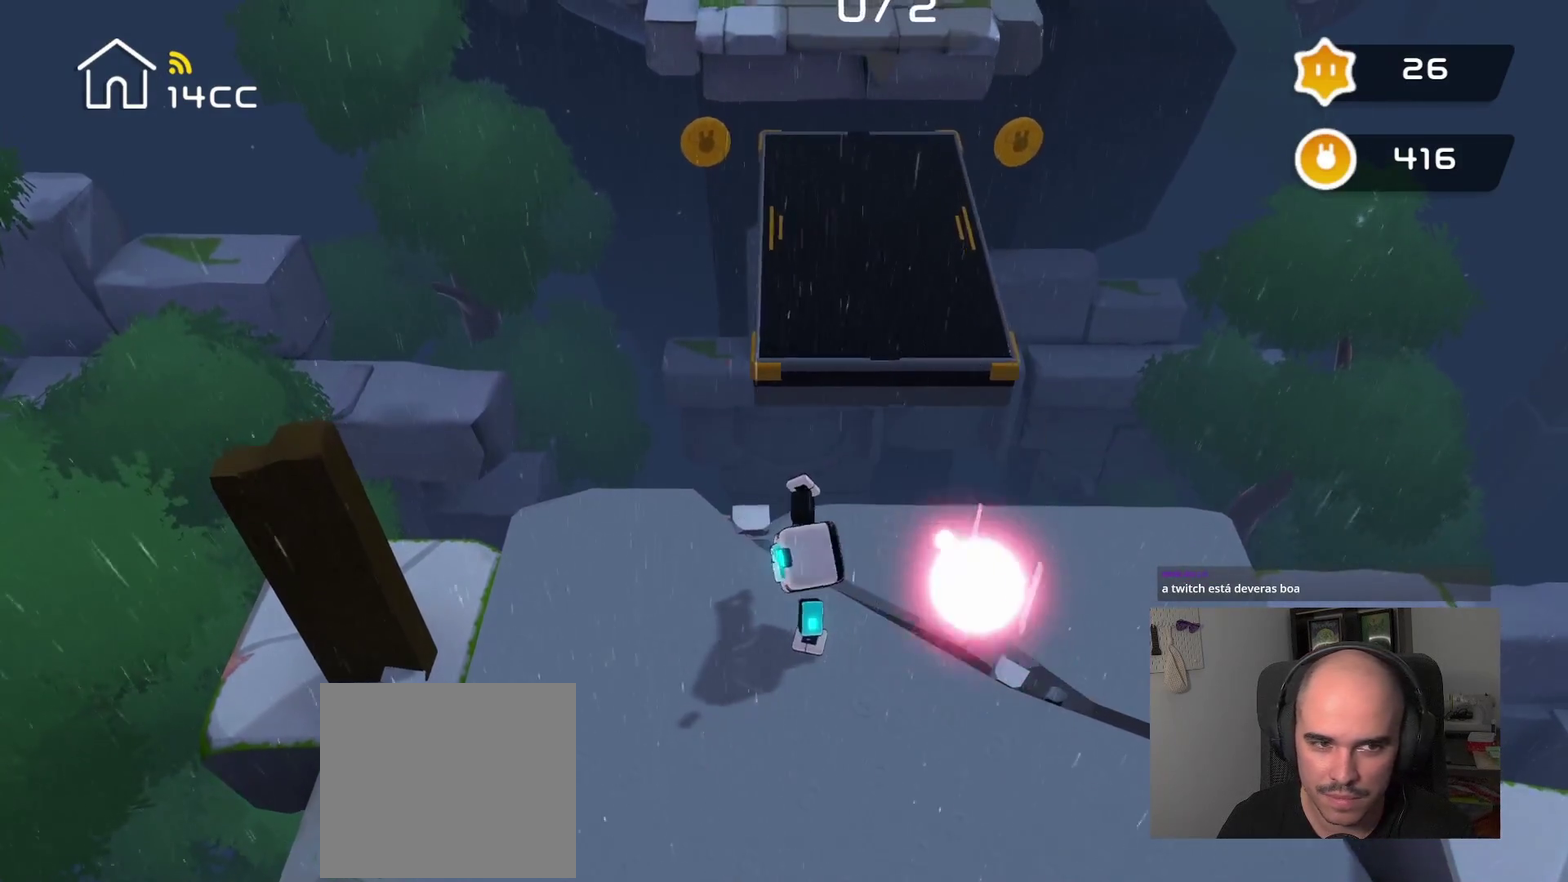
{"buttons": [], "left_stick": "up", "right_stick": "center", "events": []}
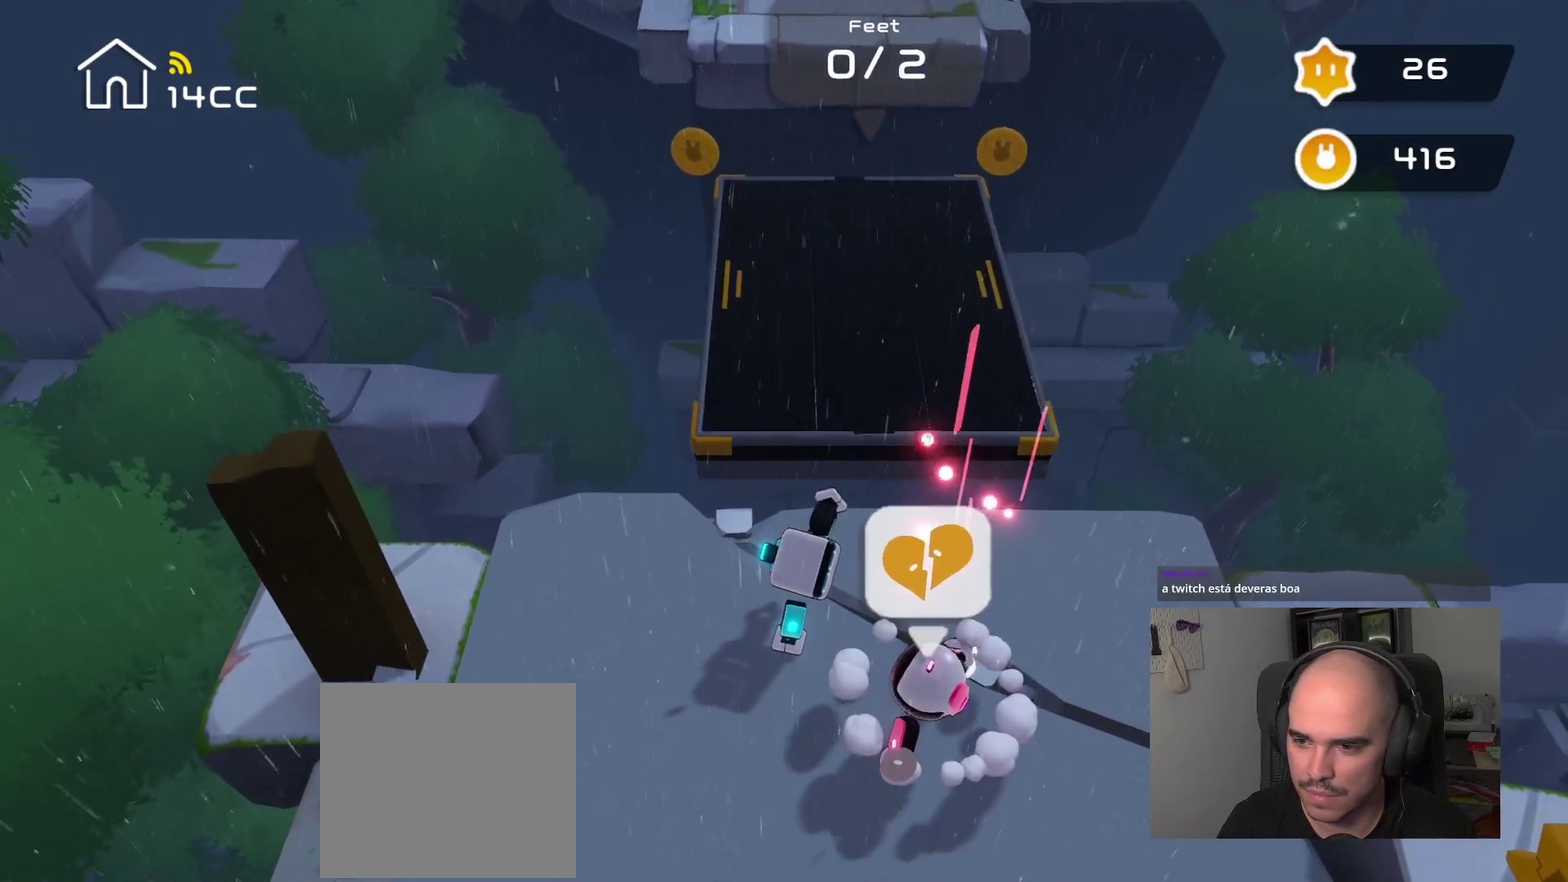
{"buttons": [], "left_stick": "center", "right_stick": "up-left", "events": [[117, "left_stick", "center"], [267, "right_stick", "up"], [484, "right_stick", "up-left"]]}
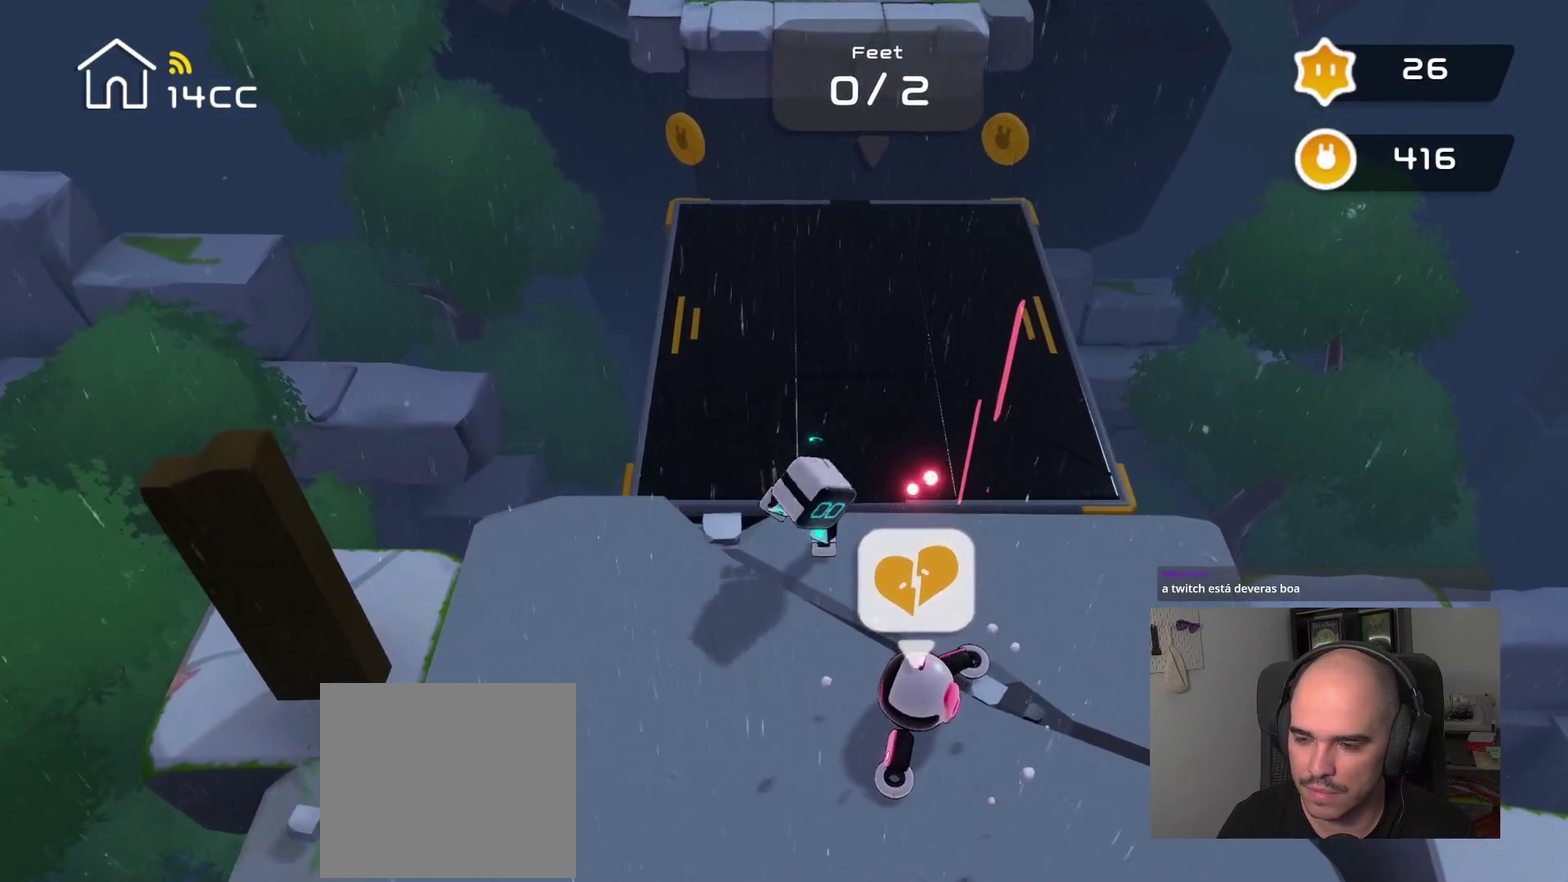
{"buttons": [], "left_stick": "center", "right_stick": "up-left", "events": []}
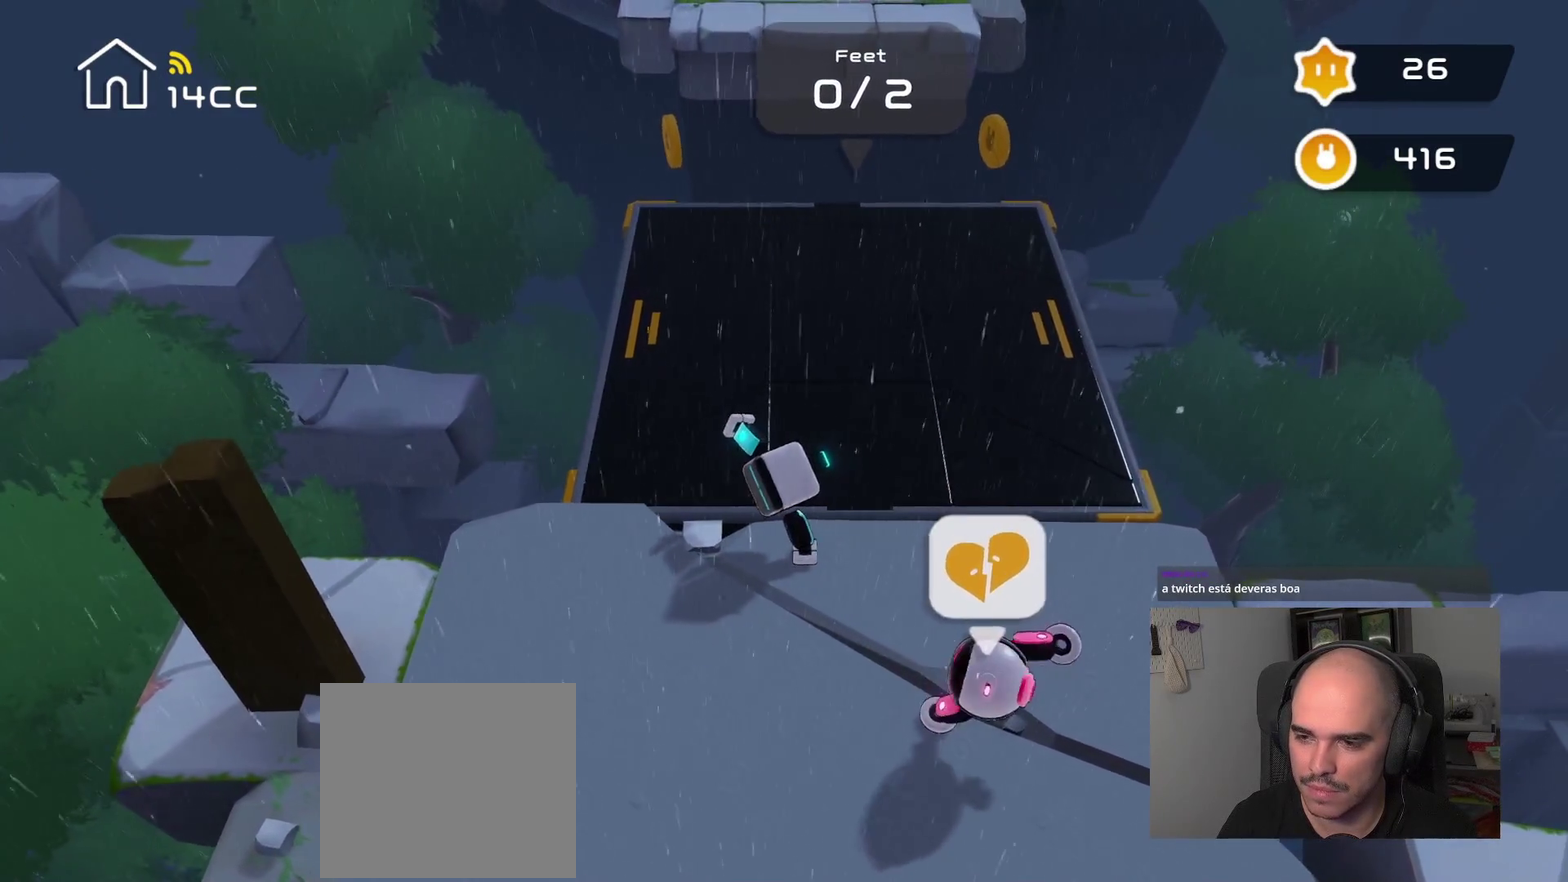
{"buttons": [], "left_stick": "center", "right_stick": "up-left", "events": []}
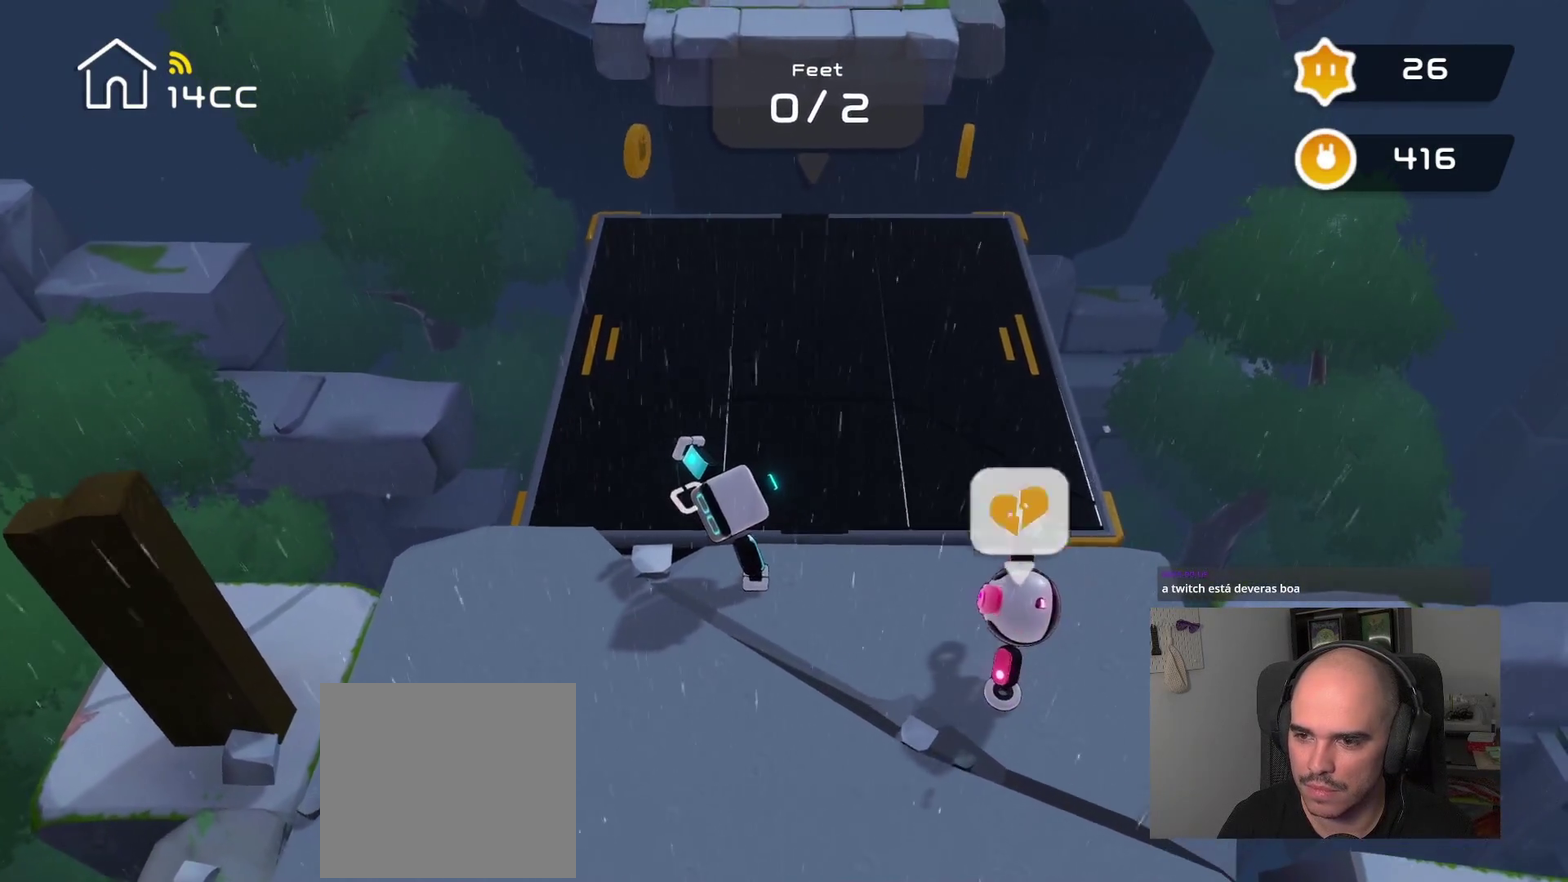
{"buttons": [], "left_stick": "center", "right_stick": "up-left", "events": []}
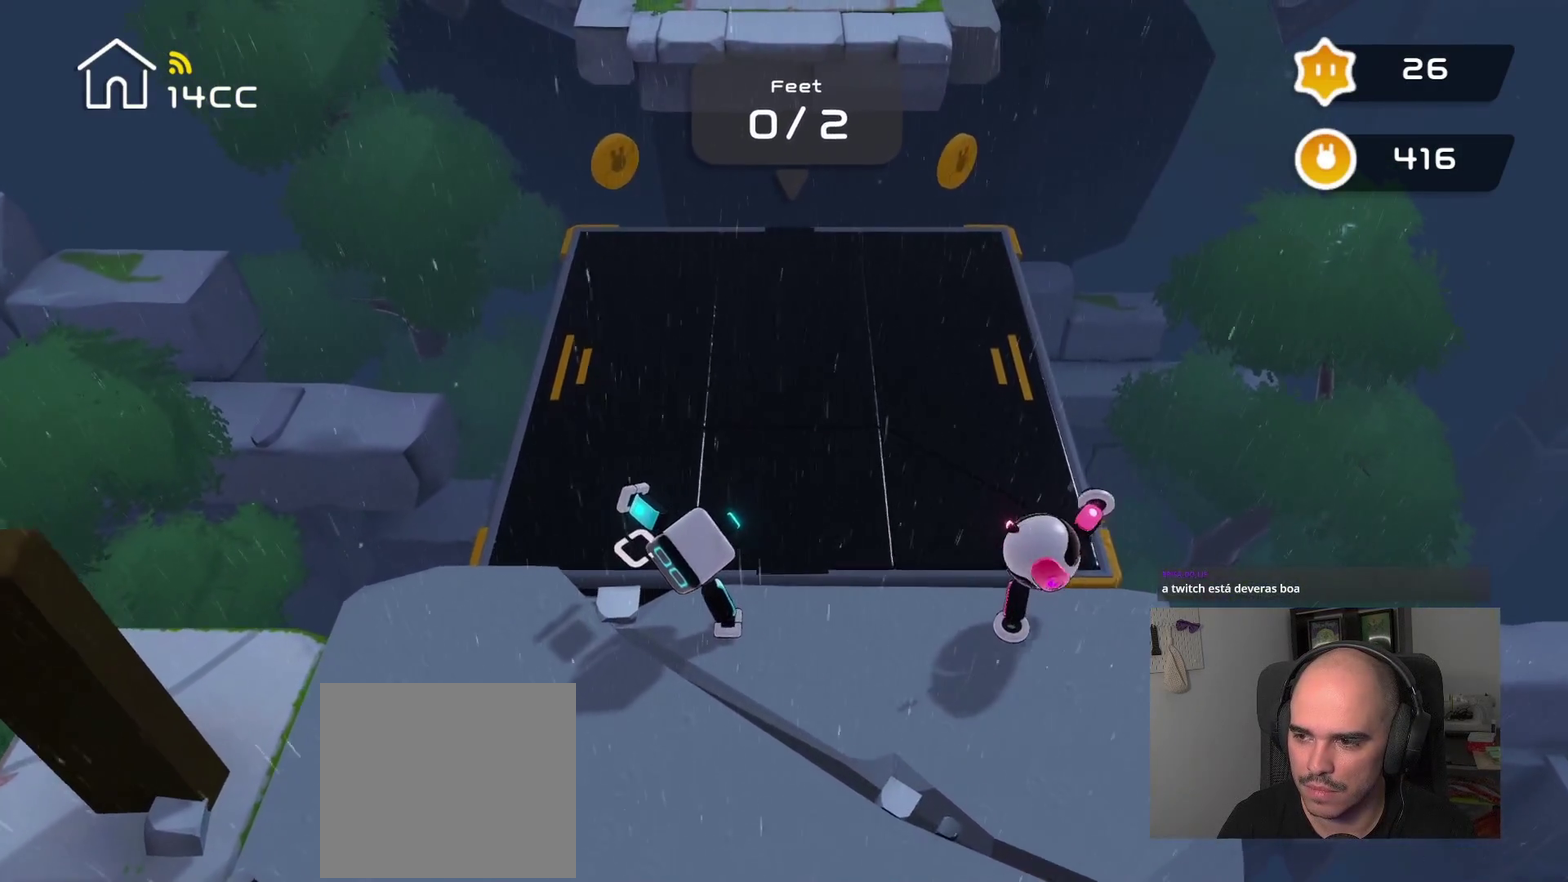
{"buttons": [], "left_stick": "center", "right_stick": "up-left", "events": []}
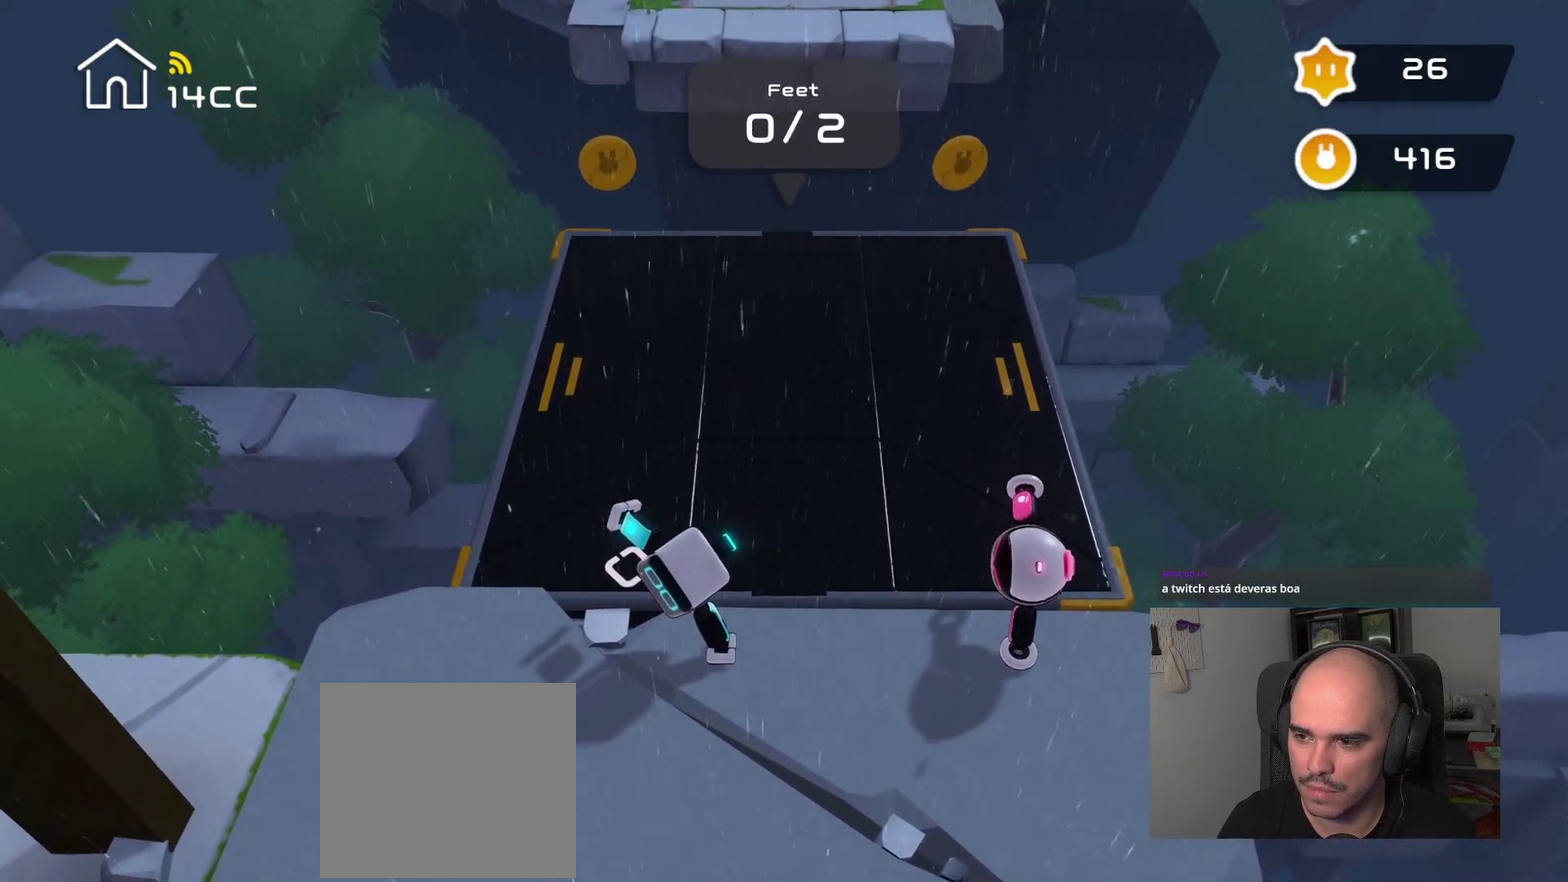
{"buttons": [], "left_stick": "up", "right_stick": "center", "events": [[217, "left_stick", "up"], [300, "right_stick", "center"]]}
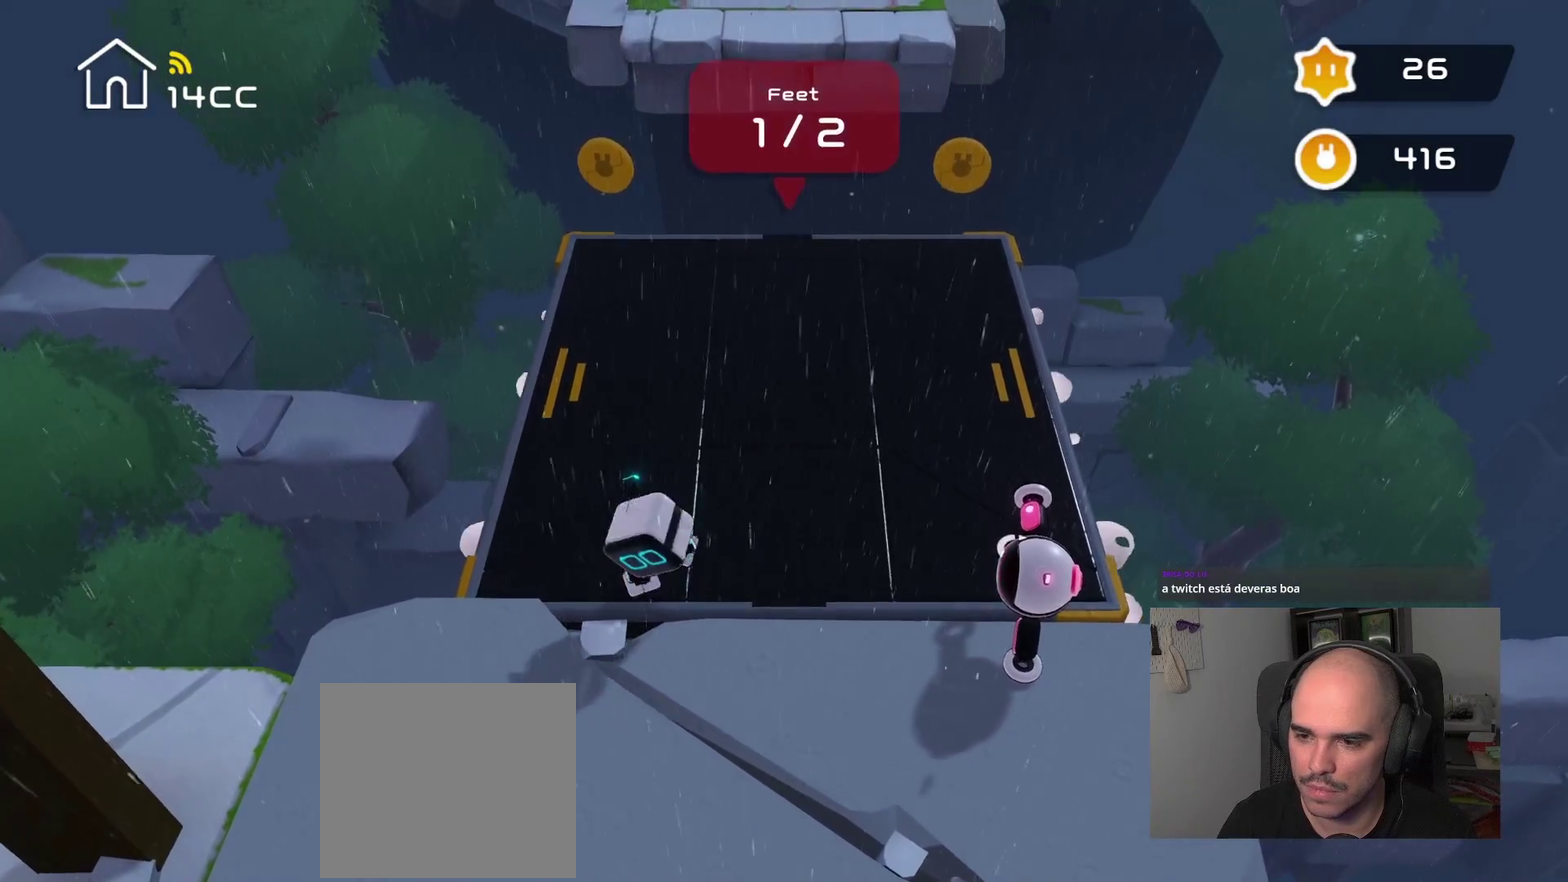
{"buttons": [], "left_stick": "up", "right_stick": "center", "events": [[84, "left_stick", "up-left"], [184, "left_stick", "up"]]}
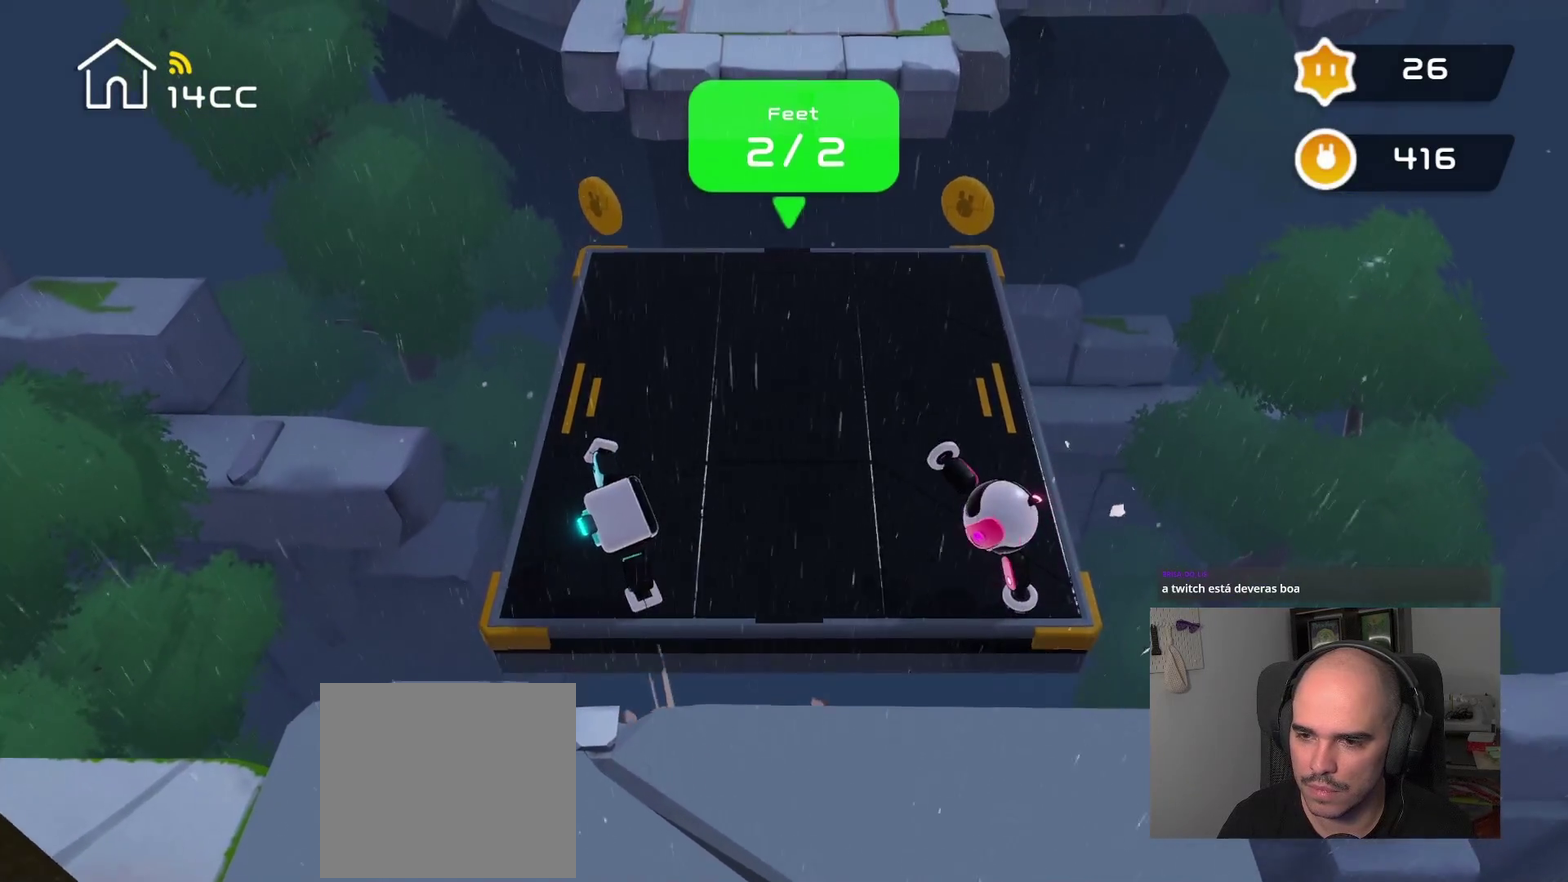
{"buttons": [], "left_stick": "up-left", "right_stick": "center", "events": [[300, "left_stick", "up-left"]]}
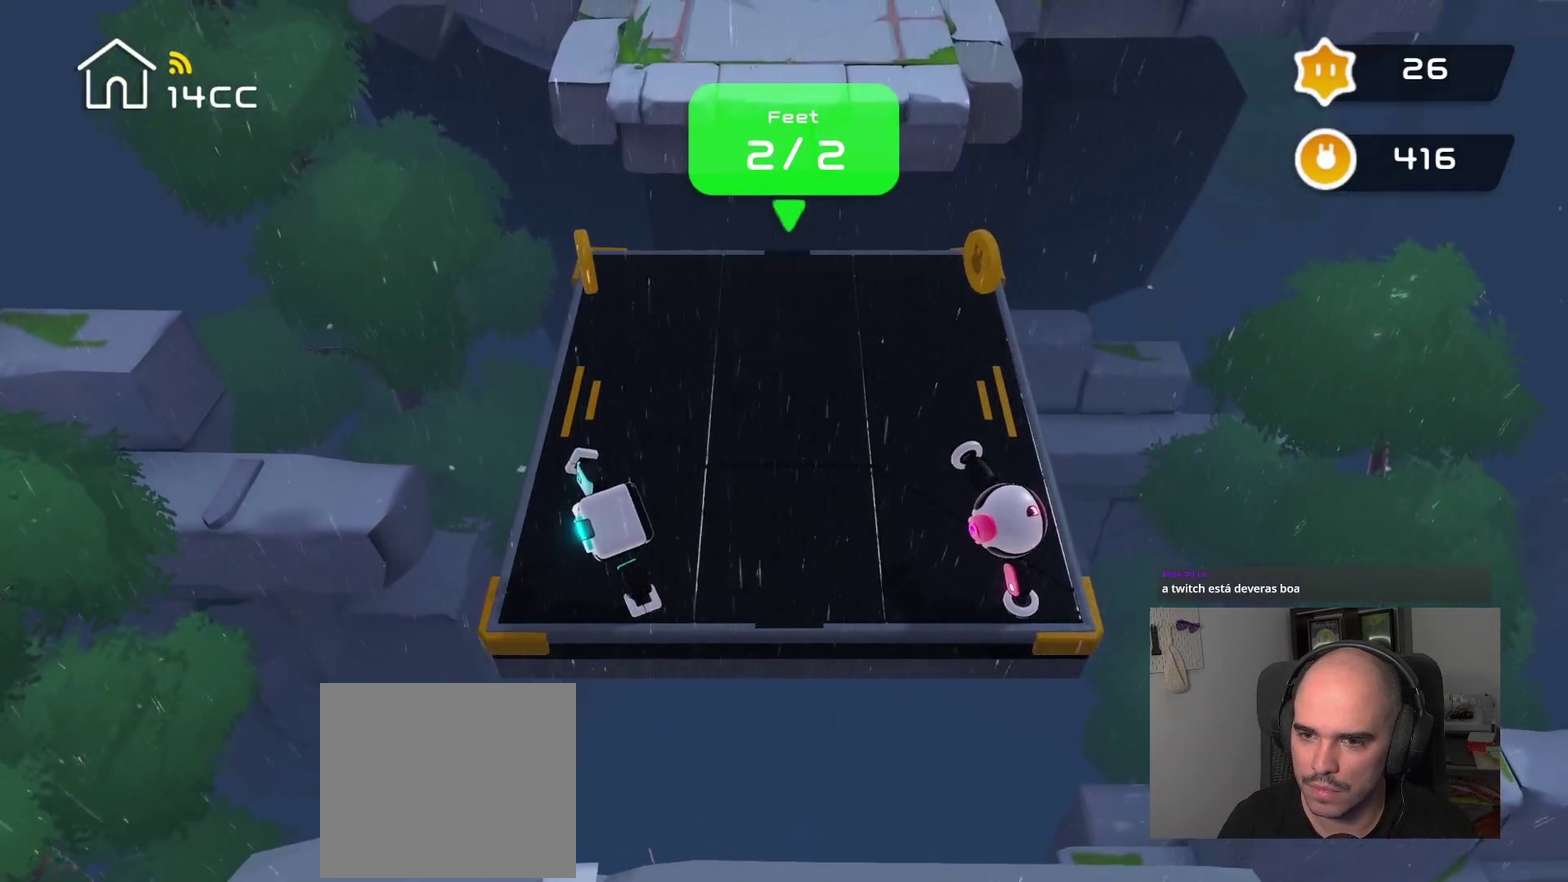
{"buttons": [], "left_stick": "up-left", "right_stick": "center", "events": []}
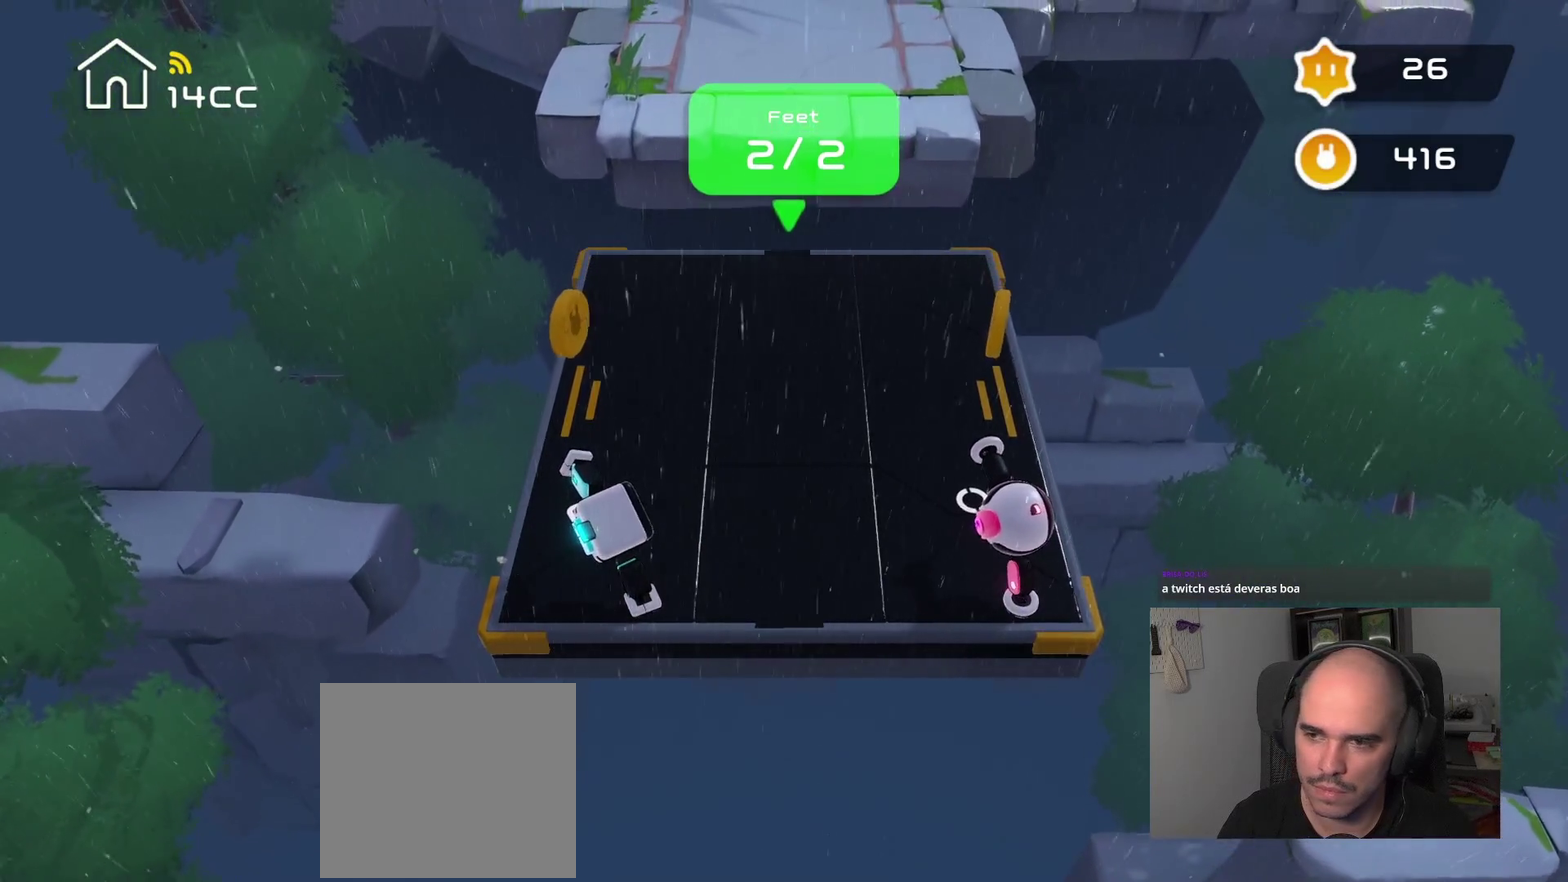
{"buttons": [], "left_stick": "up-left", "right_stick": "center", "events": []}
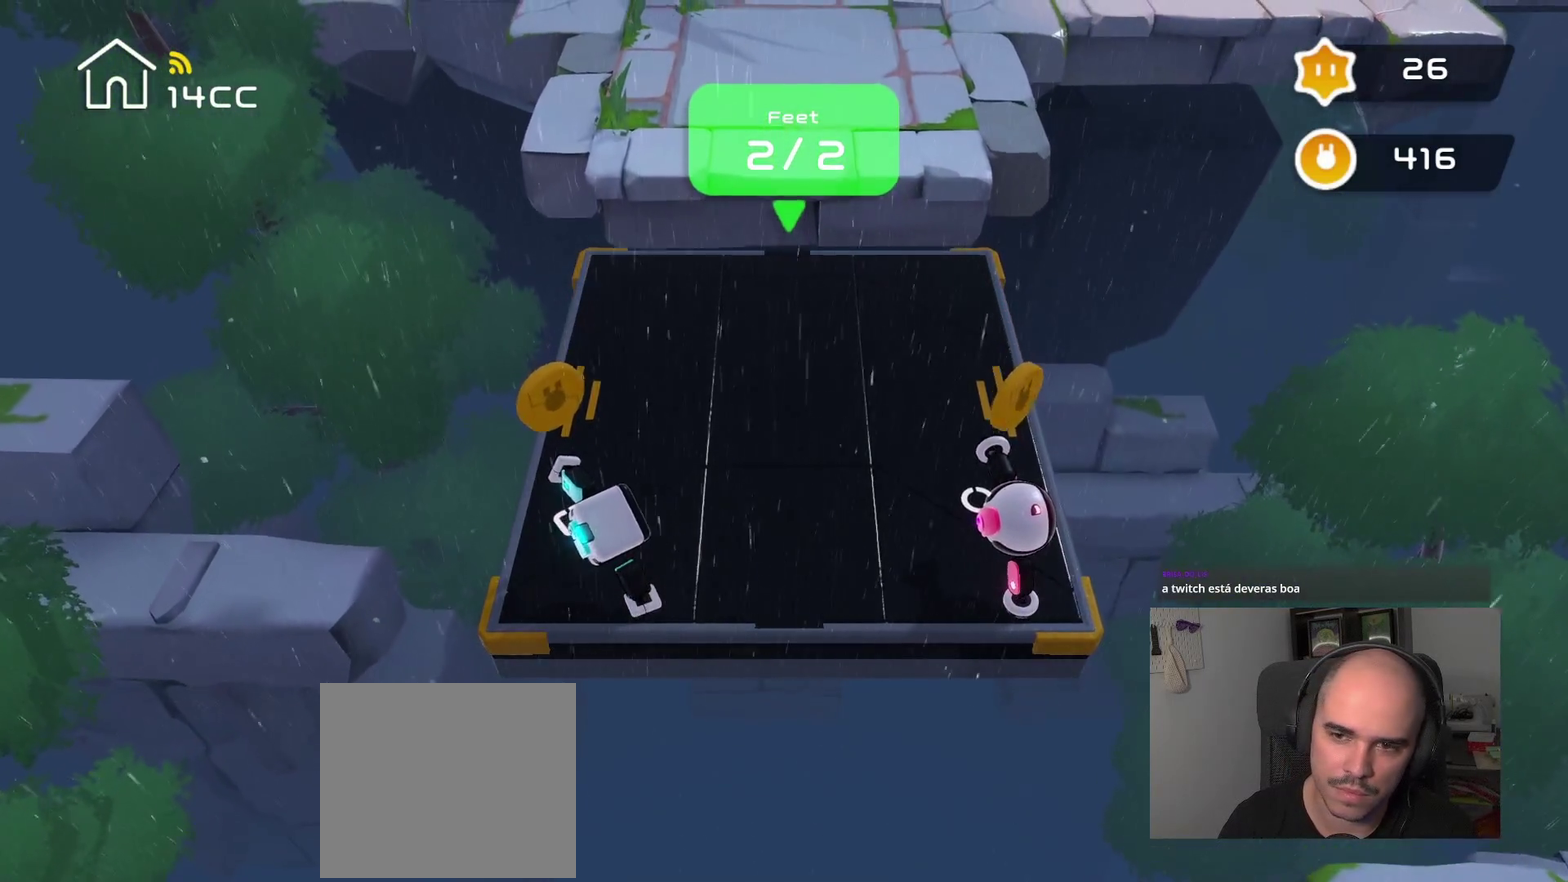
{"buttons": [], "left_stick": "up", "right_stick": "center", "events": [[484, "left_stick", "up"]]}
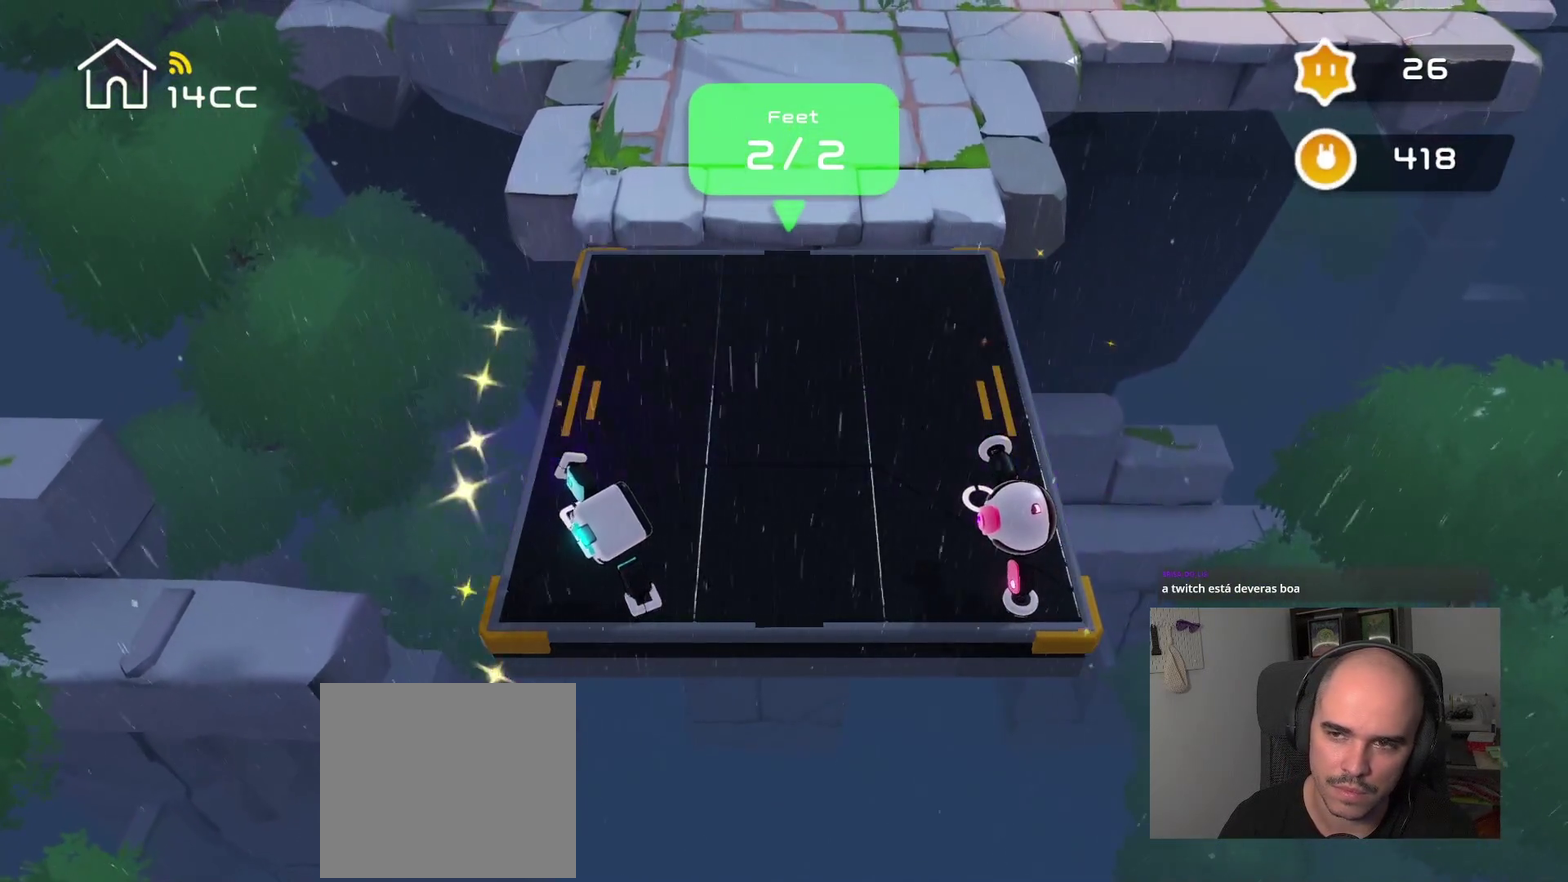
{"buttons": [], "left_stick": "up", "right_stick": "center", "events": []}
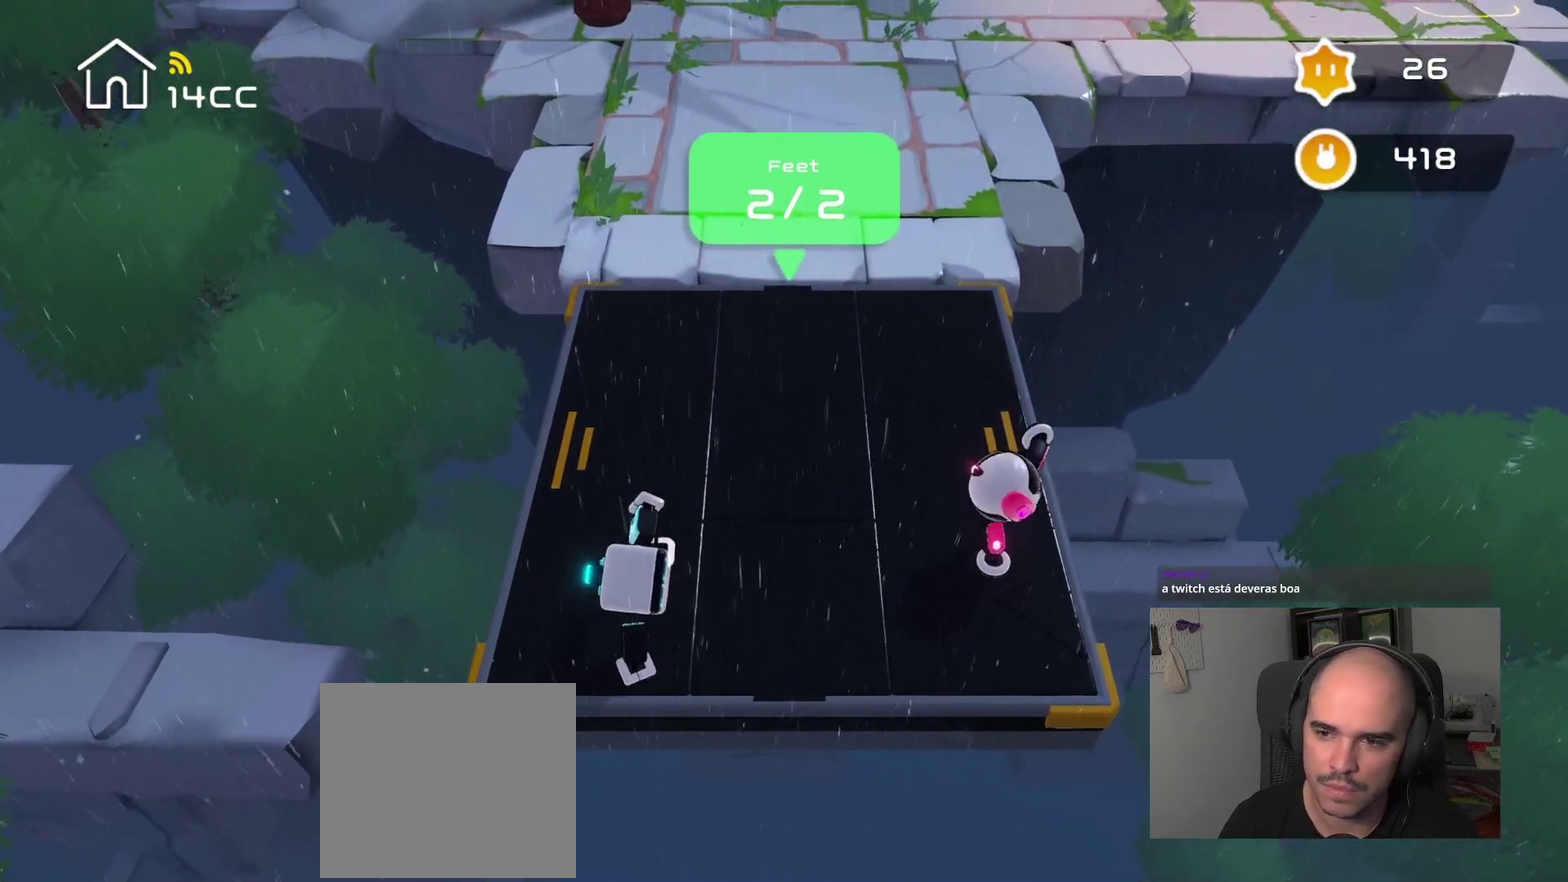
{"buttons": [], "left_stick": "up", "right_stick": "center", "events": [[50, "left_stick", "center"], [50, "right_stick", "up"], [384, "right_stick", "center"], [434, "left_stick", "up"]]}
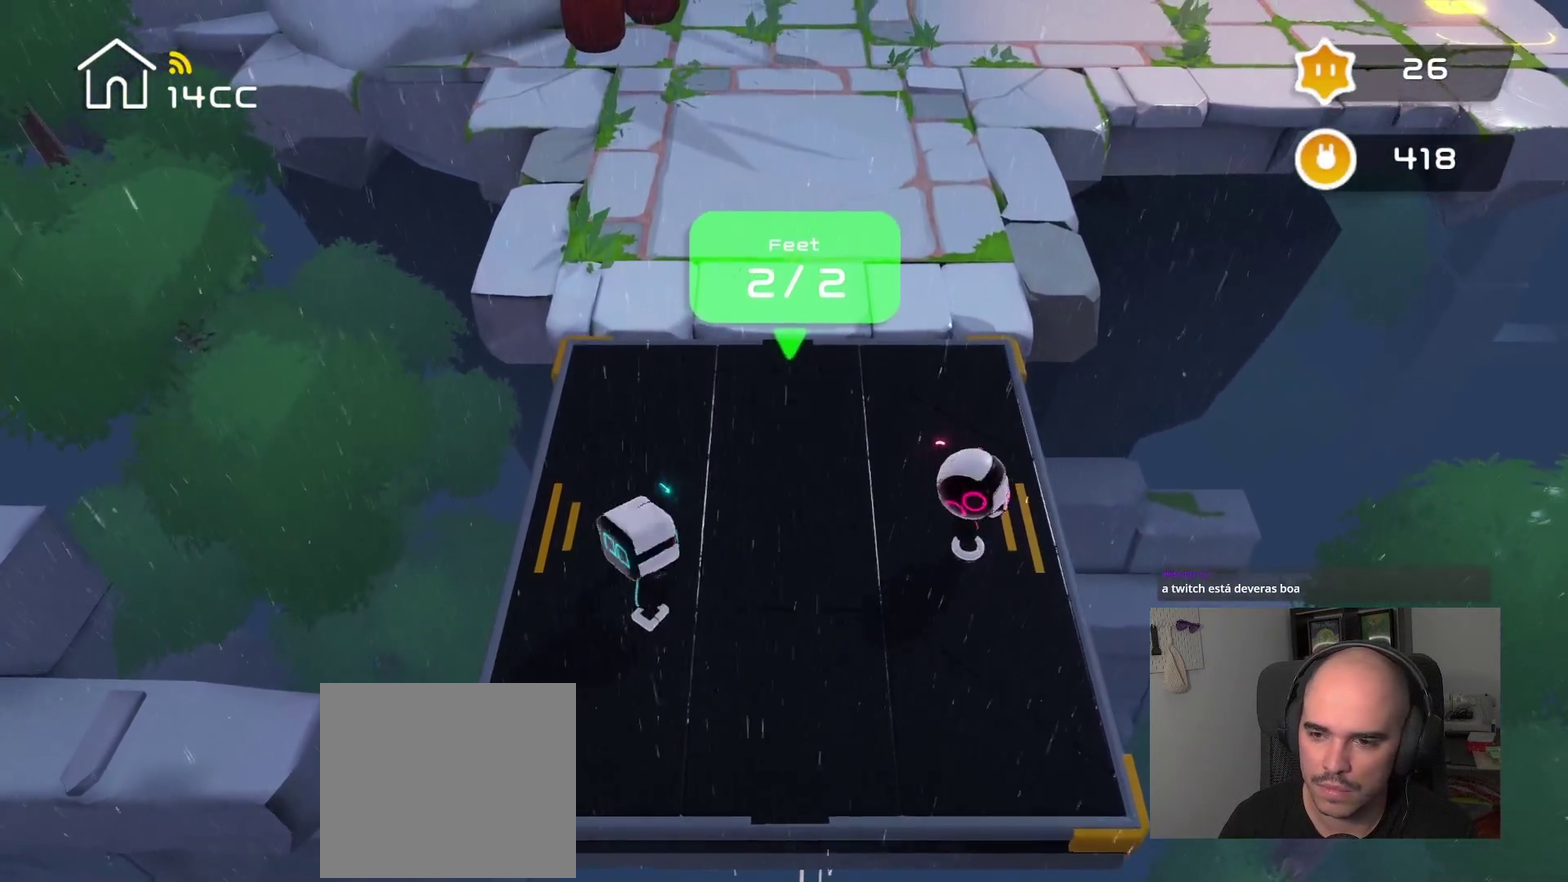
{"buttons": [], "left_stick": "center", "right_stick": "up", "events": [[167, "right_stick", "up"], [184, "left_stick", "center"]]}
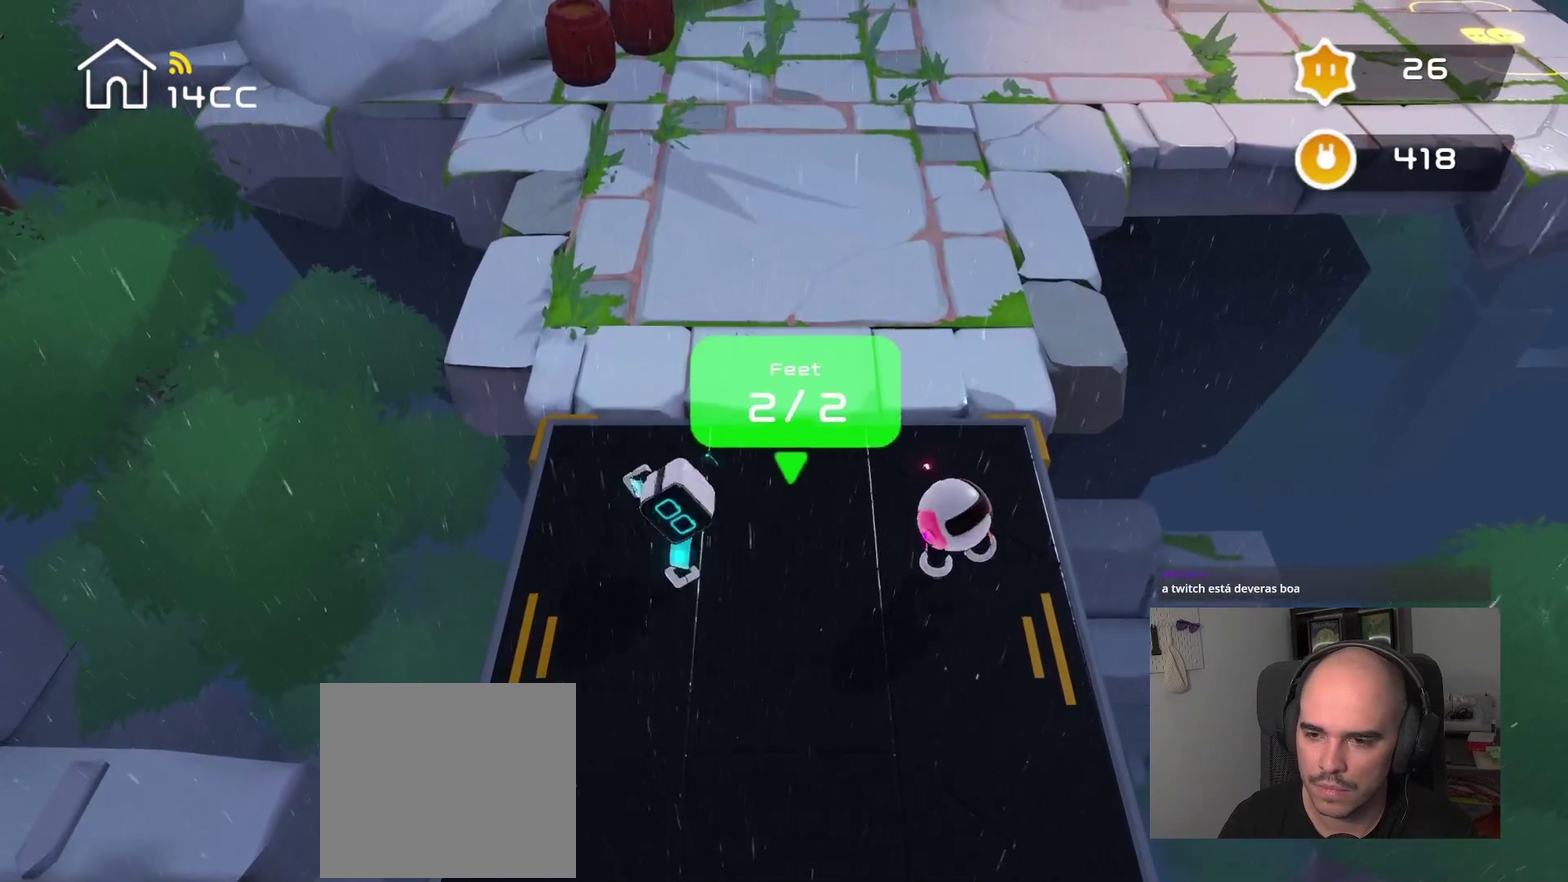
{"buttons": [], "left_stick": "center", "right_stick": "up", "events": [[17, "left_stick", "up"], [17, "right_stick", "center"], [284, "left_stick", "center"], [284, "right_stick", "up"]]}
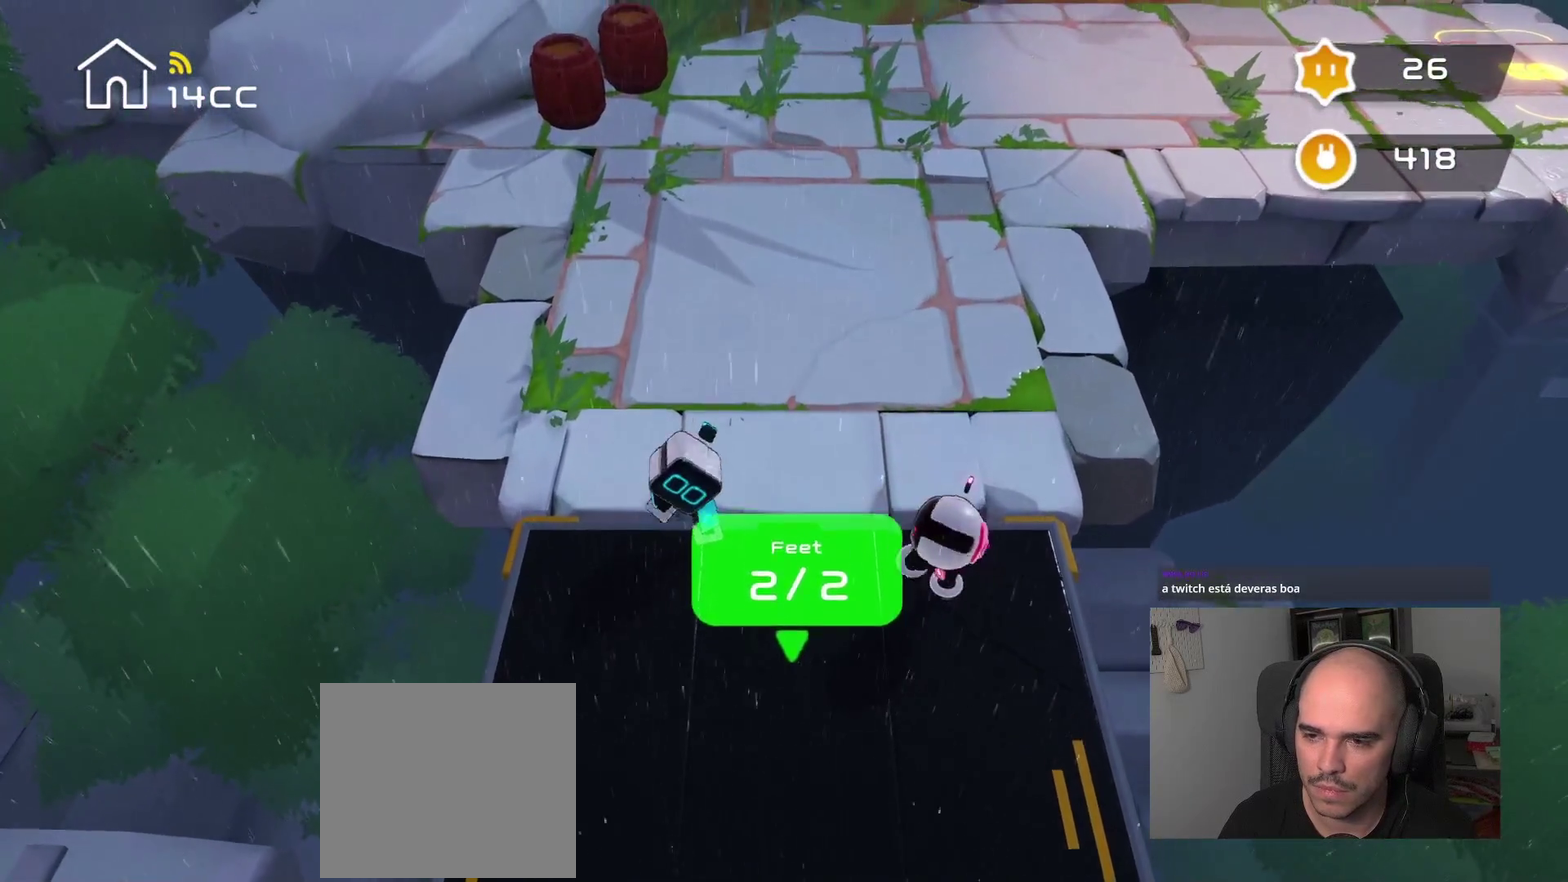
{"buttons": [], "left_stick": "up", "right_stick": "center", "events": [[200, "right_stick", "center"], [284, "left_stick", "up"]]}
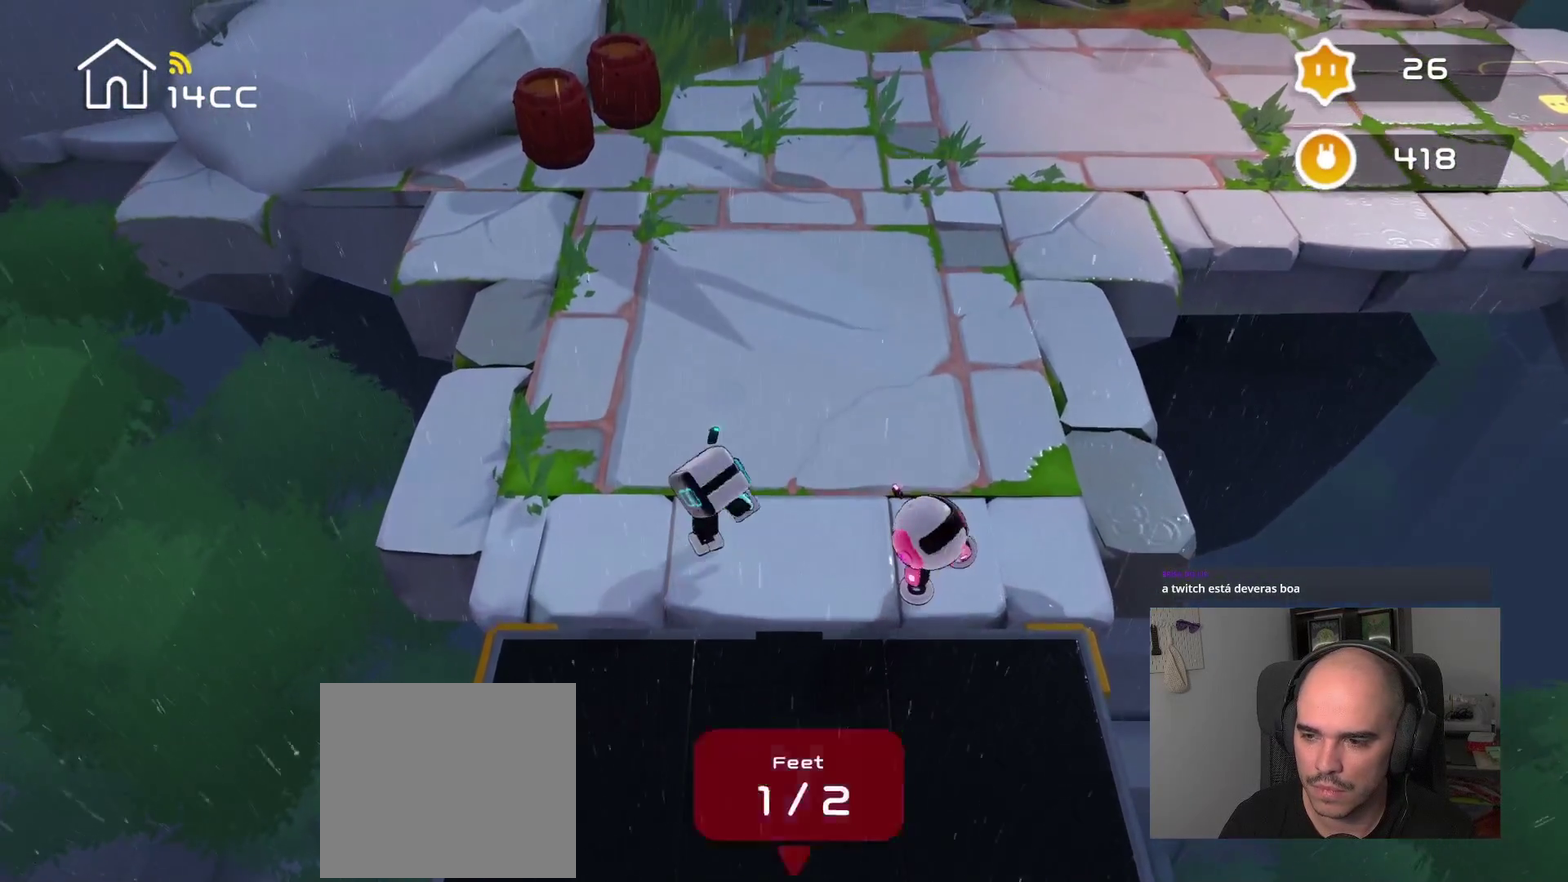
{"buttons": [], "left_stick": "up", "right_stick": "center", "events": [[150, "left_stick", "center"], [150, "right_stick", "up"], [400, "right_stick", "center"], [417, "left_stick", "up"]]}
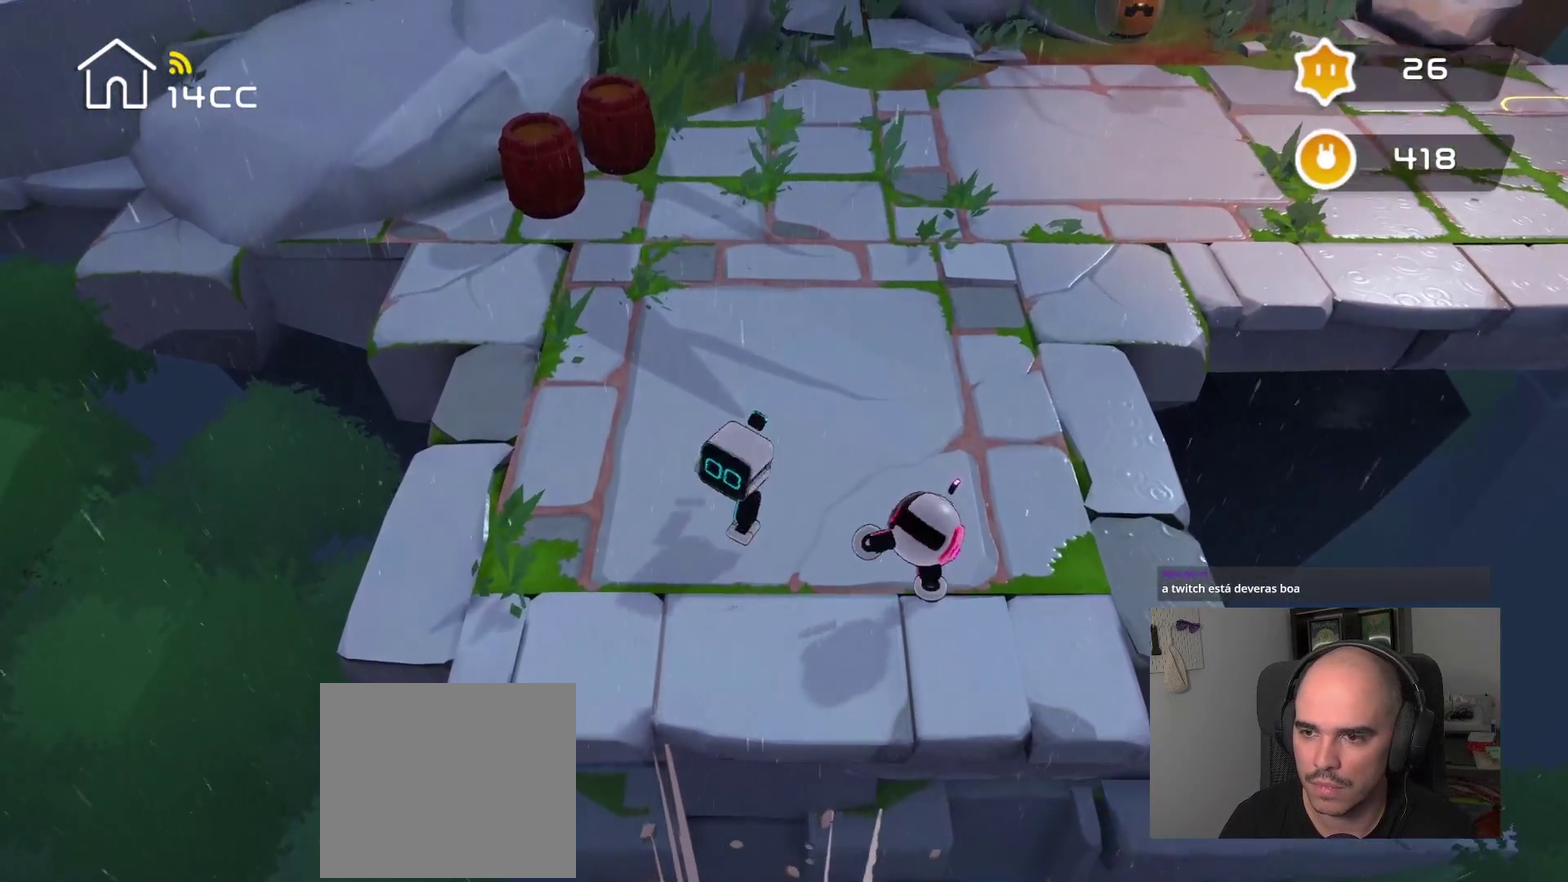
{"buttons": [], "left_stick": "up", "right_stick": "center", "events": [[167, "left_stick", "center"], [167, "right_stick", "up-left"], [417, "left_stick", "up"], [434, "right_stick", "center"]]}
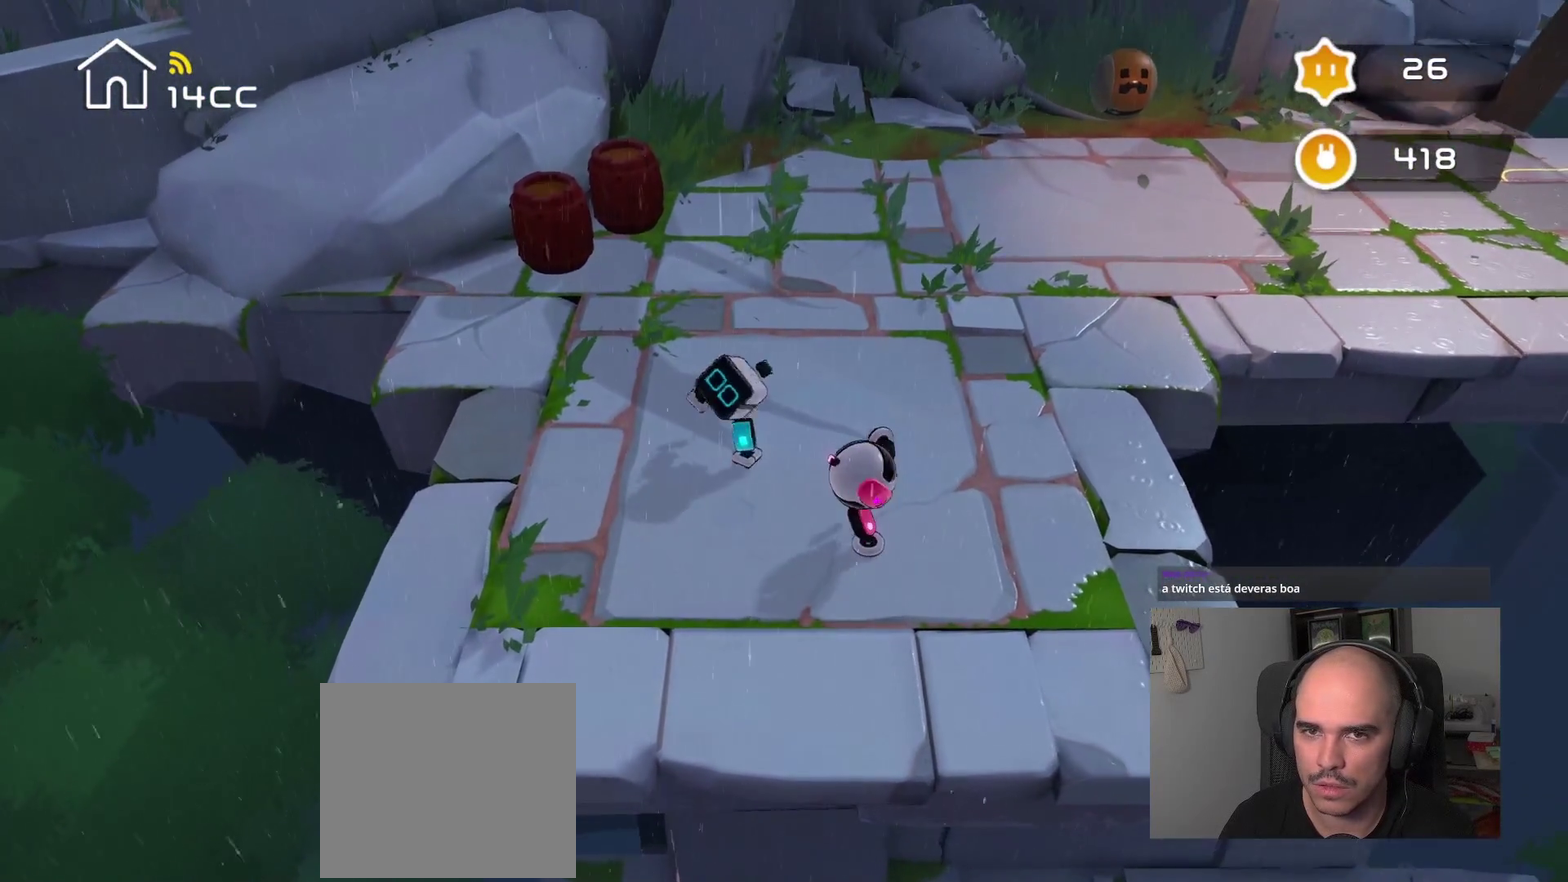
{"buttons": [], "left_stick": "up-left", "right_stick": "center", "events": [[150, "right_stick", "up-left"], [184, "left_stick", "center"], [434, "left_stick", "up-left"], [450, "right_stick", "center"]]}
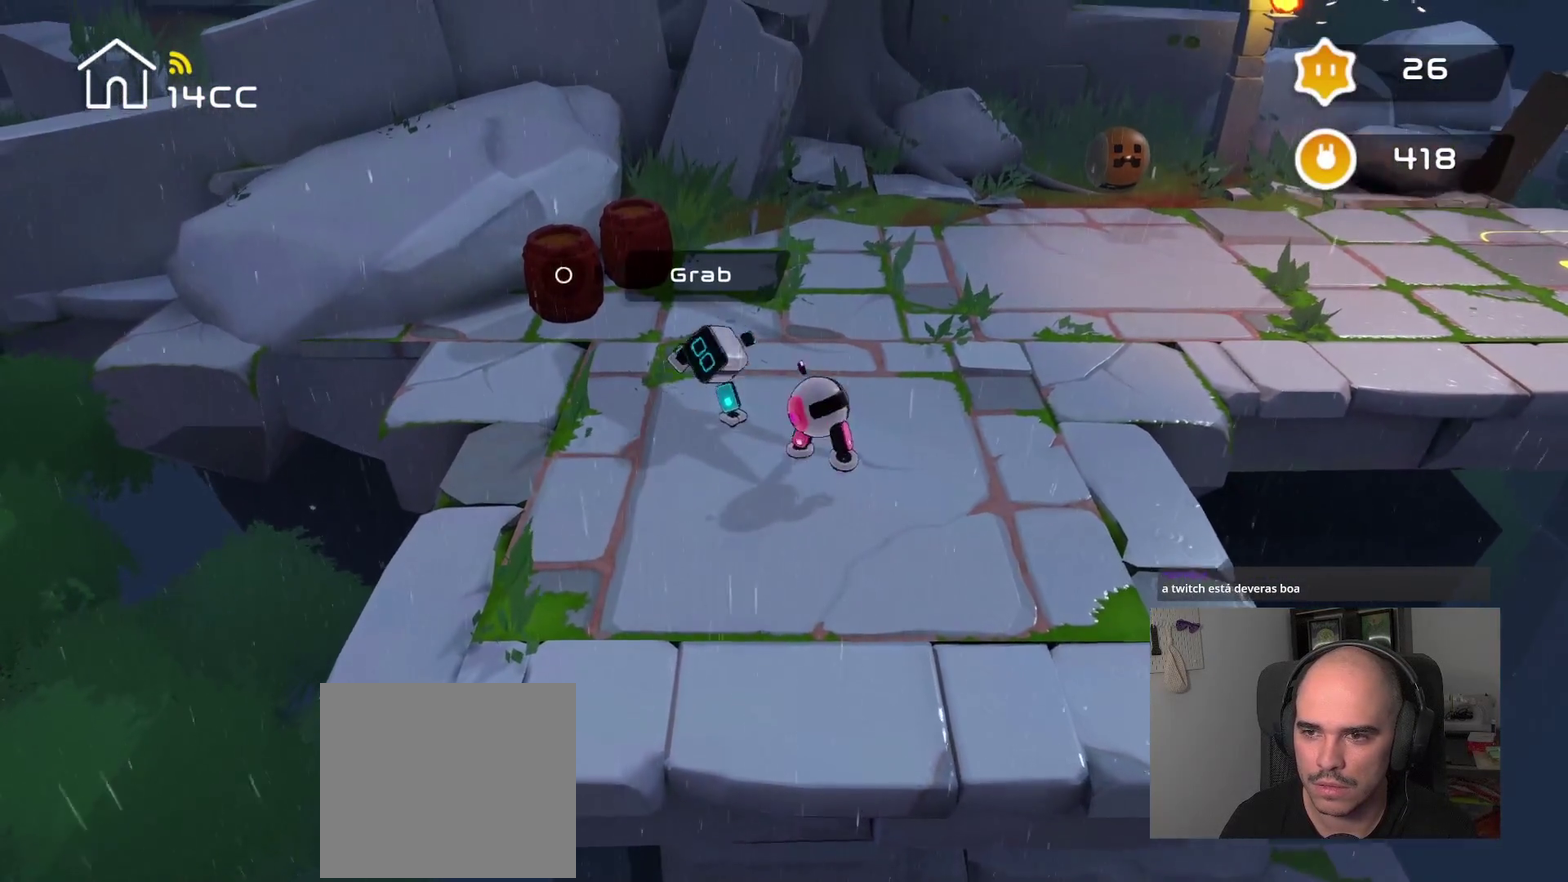
{"buttons": [], "left_stick": "up", "right_stick": "center", "events": [[150, "left_stick", "center"], [150, "right_stick", "up-left"], [384, "left_stick", "up-left"], [384, "right_stick", "center"], [450, "left_stick", "up"]]}
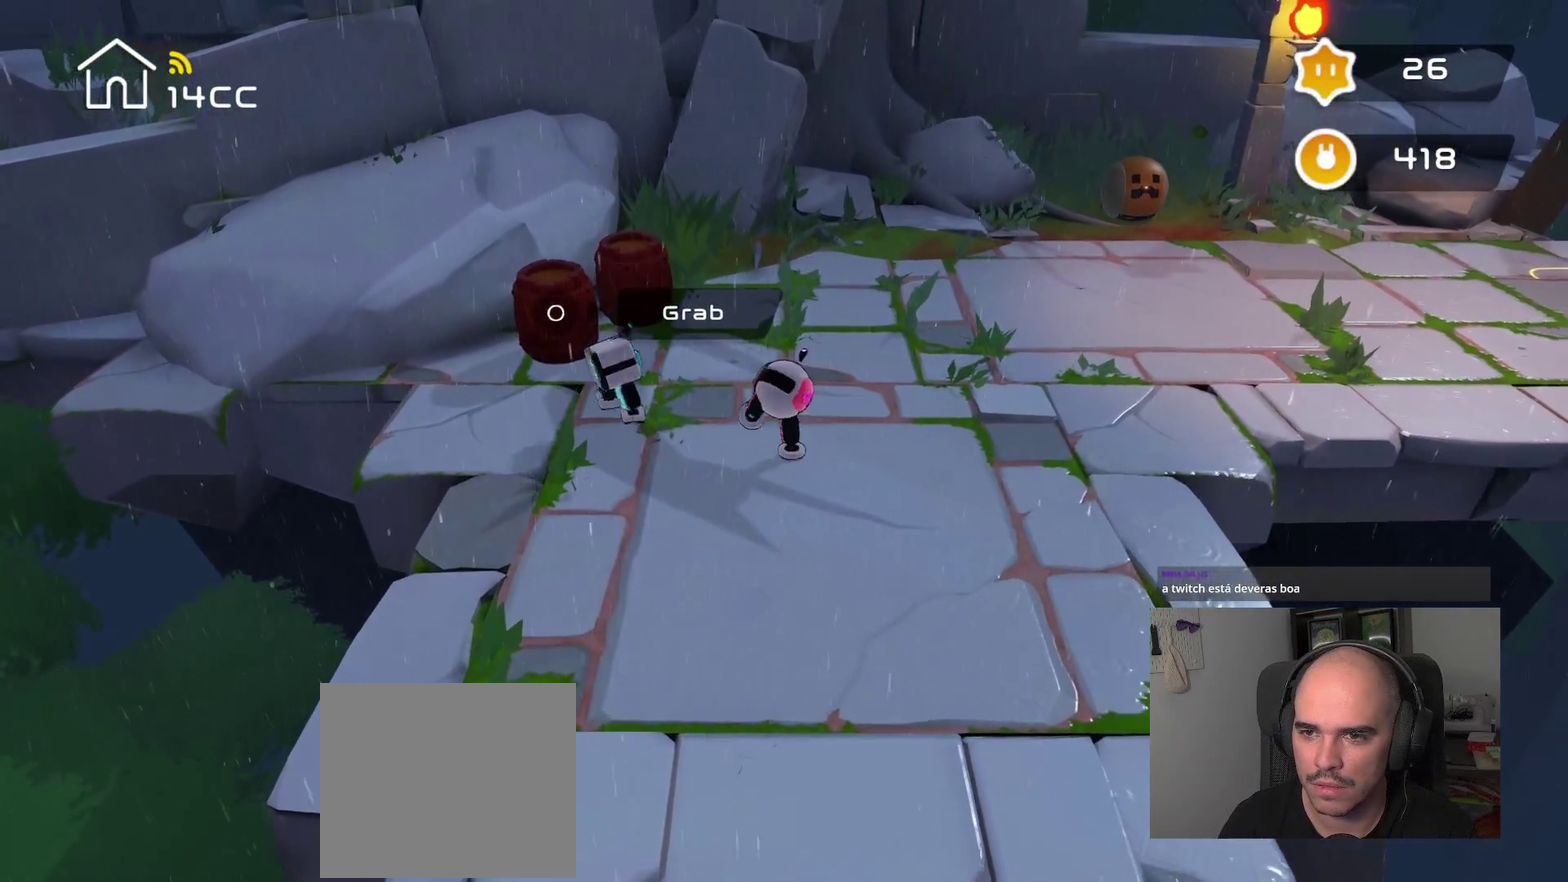
{"buttons": [], "left_stick": "center", "right_stick": "up-left", "events": [[100, "right_stick", "up-left"], [150, "left_stick", "center"]]}
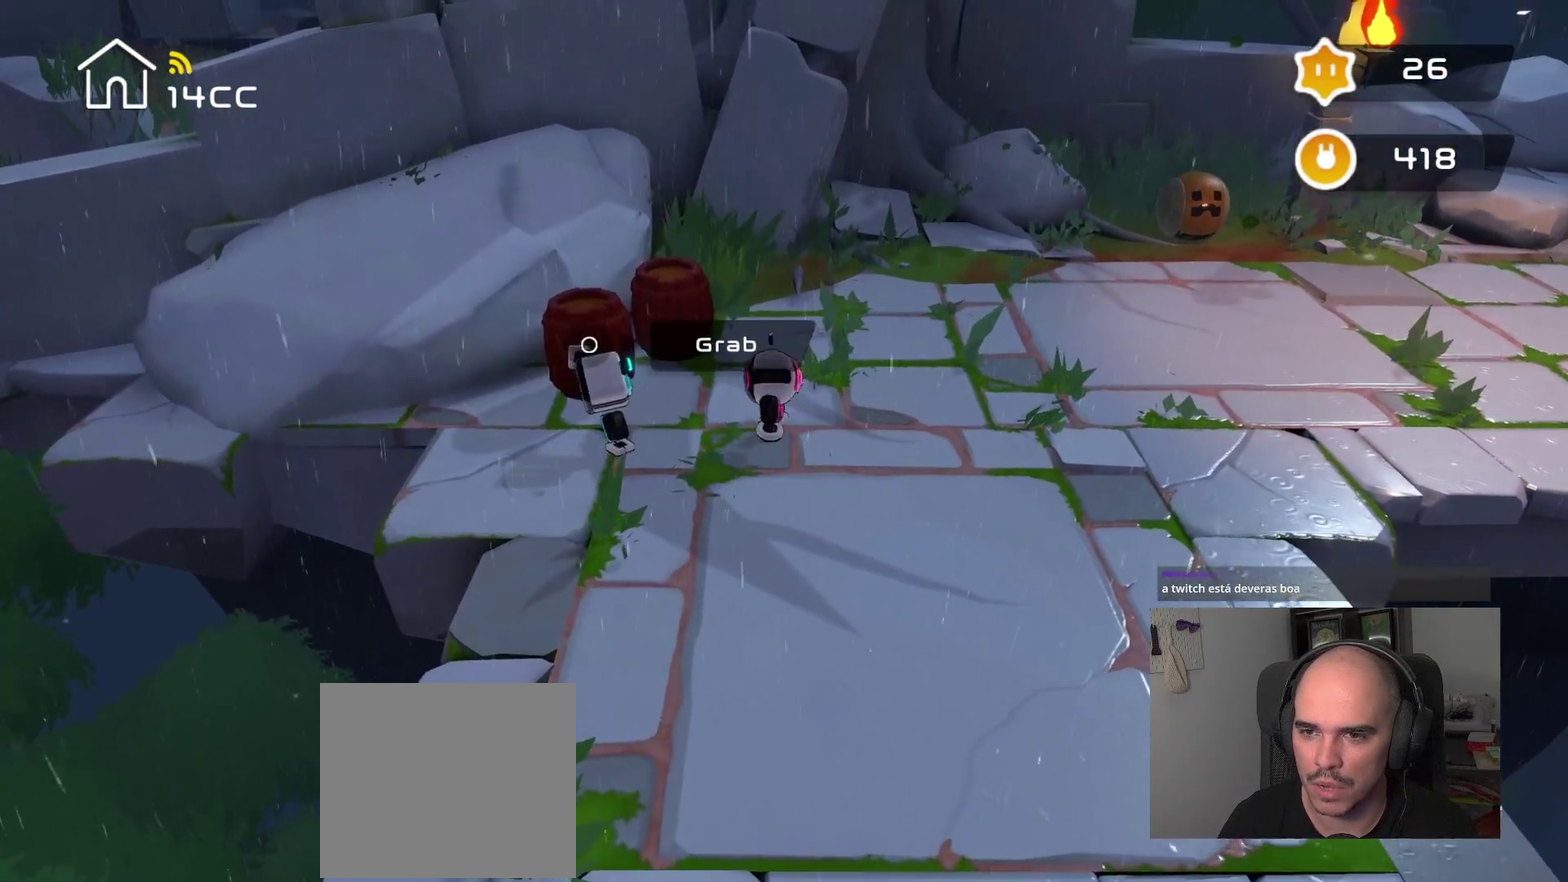
{"buttons": [], "left_stick": "center", "right_stick": "right", "events": [[217, "right_stick", "up"], [300, "right_stick", "up-right"], [434, "right_stick", "right"]]}
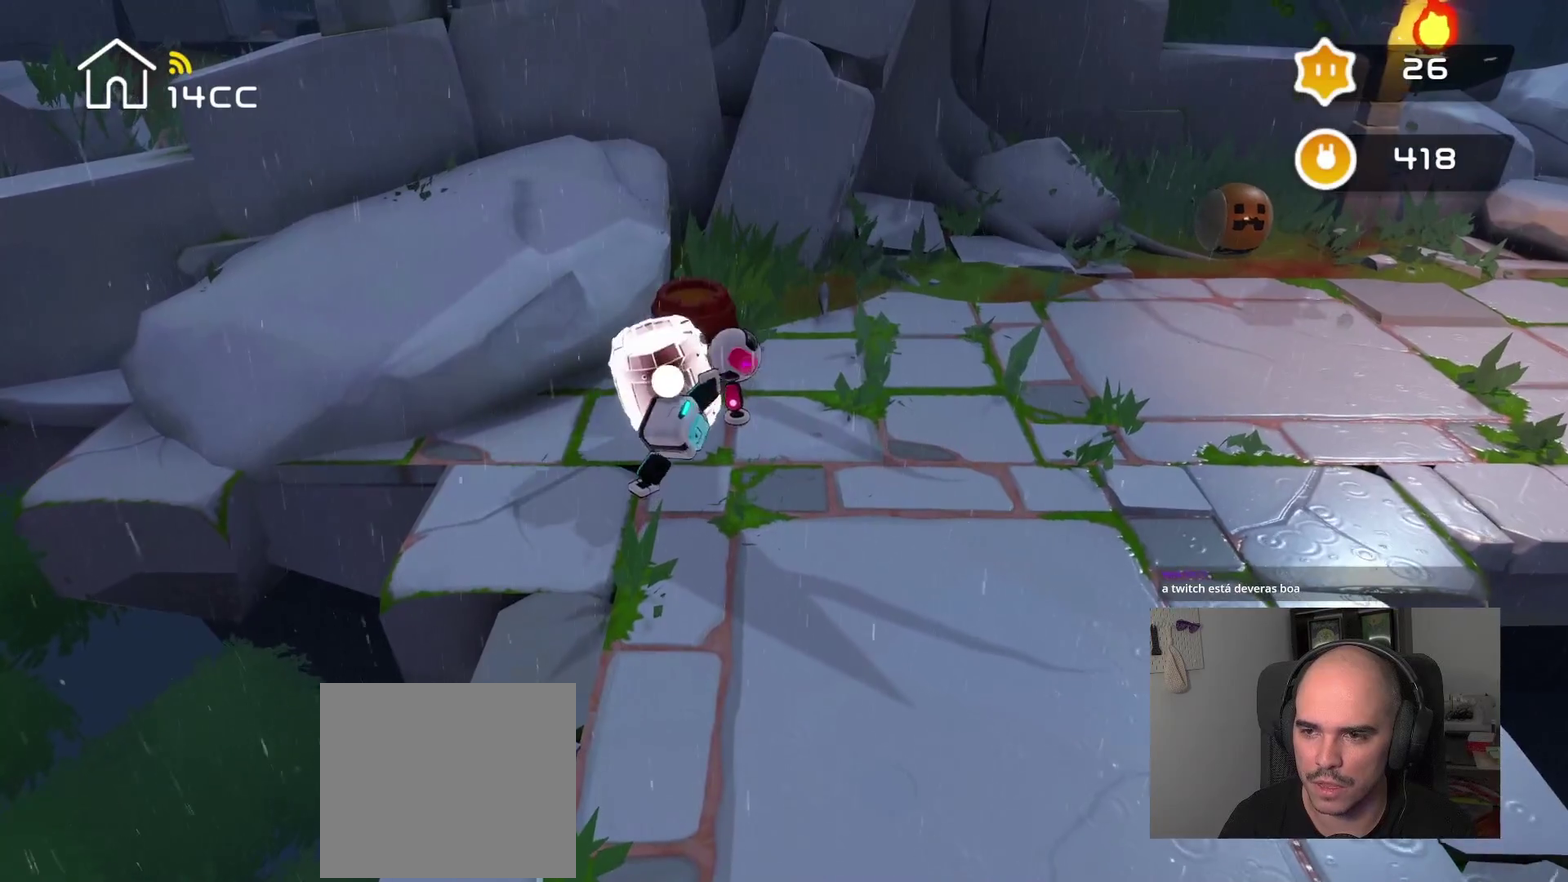
{"buttons": [], "left_stick": "center", "right_stick": "up-right", "events": [[34, "right_stick", "down-right"], [167, "right_stick", "down-left"], [217, "right_stick", "left"], [267, "right_stick", "up-left"], [367, "right_stick", "up"], [417, "right_stick", "up-right"]]}
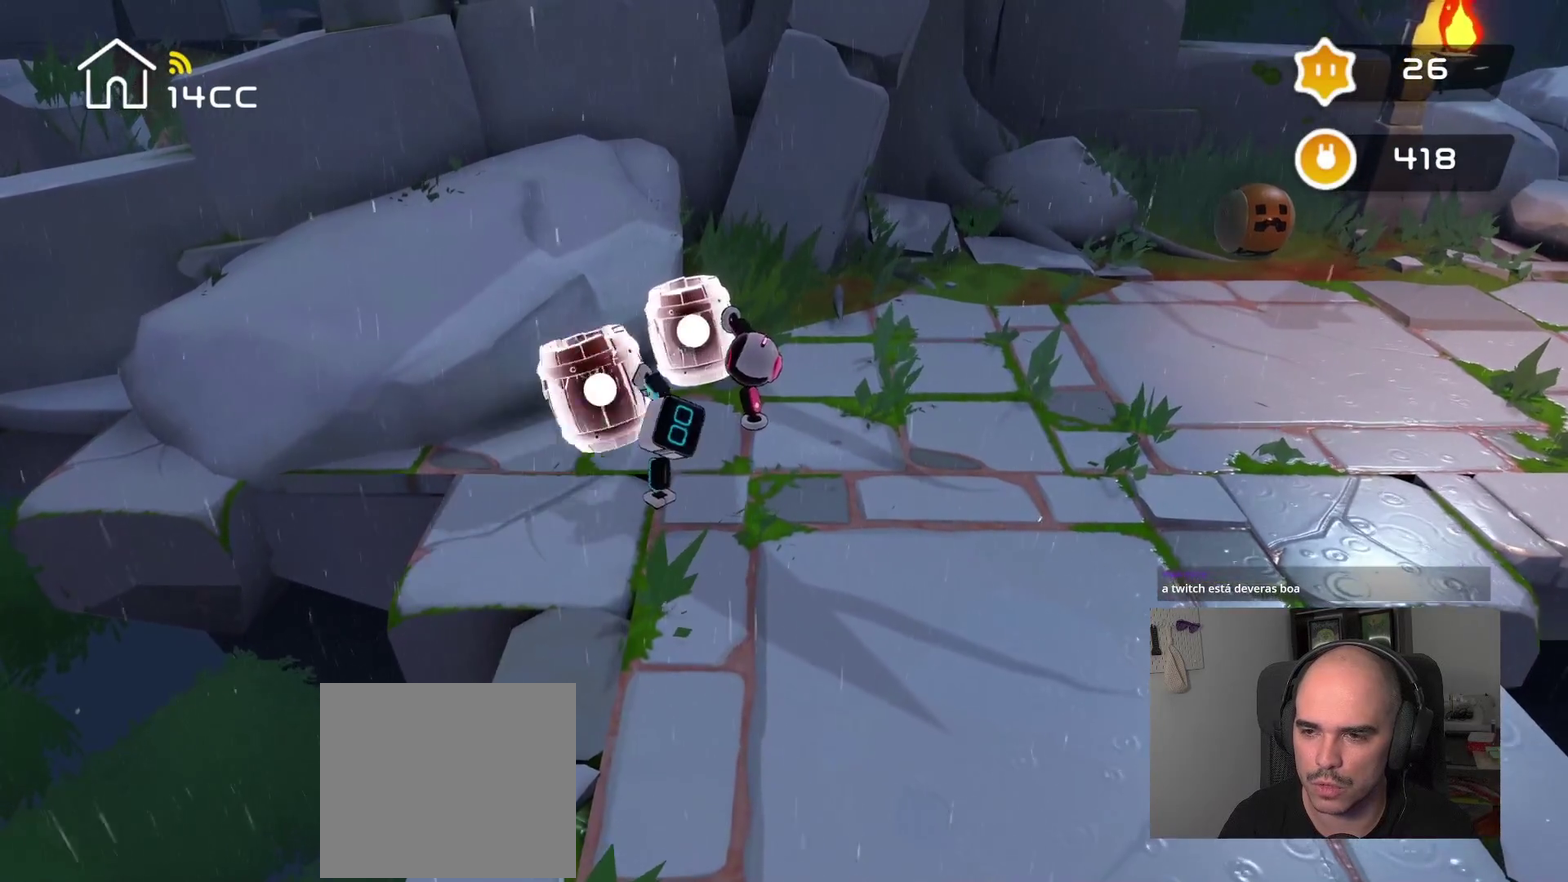
{"buttons": [], "left_stick": "center", "right_stick": "up-right", "events": [[34, "right_stick", "right"], [84, "right_stick", "down-right"], [250, "right_stick", "up-left"], [400, "right_stick", "up"], [484, "right_stick", "up-right"]]}